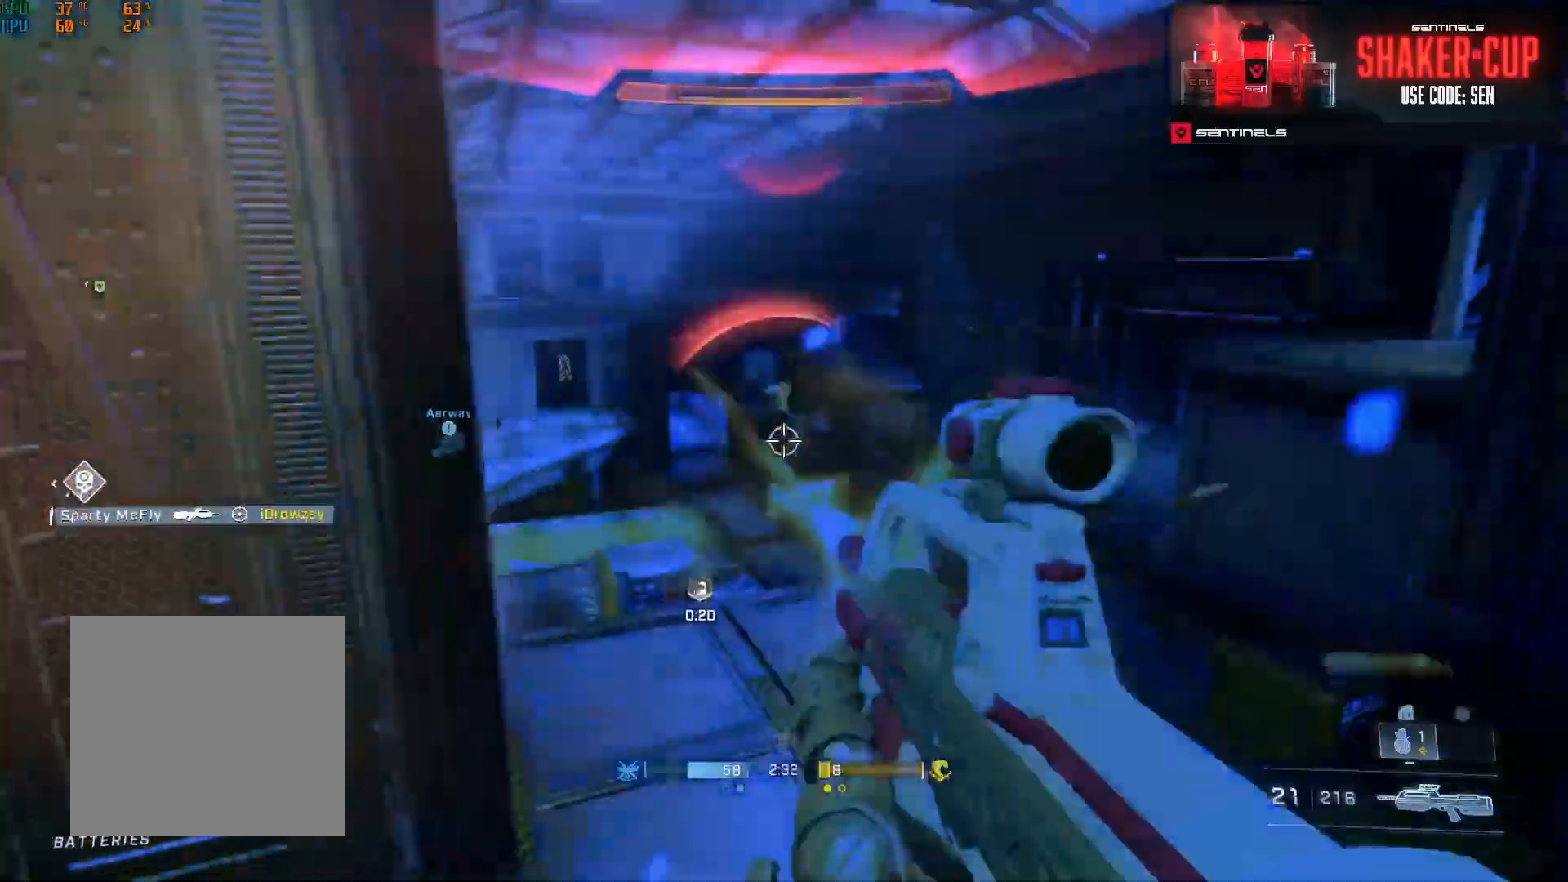
Gameplay with a controller (Xbox layout); each line is a JSON object with the inputs held at the frame after it. "events" lists button and stick changes between this image and that frame as [ms after this image, input, new state], when the widget could be followed in between.
{"buttons": ["B"], "left_stick": "left", "right_stick": "left", "events": [[17, "right_stick", "up-left"], [34, "left_stick", "left"], [67, "right_stick", "up"], [217, "right_stick", "center"], [401, "right_stick", "left"], [501, "B", "down"]]}
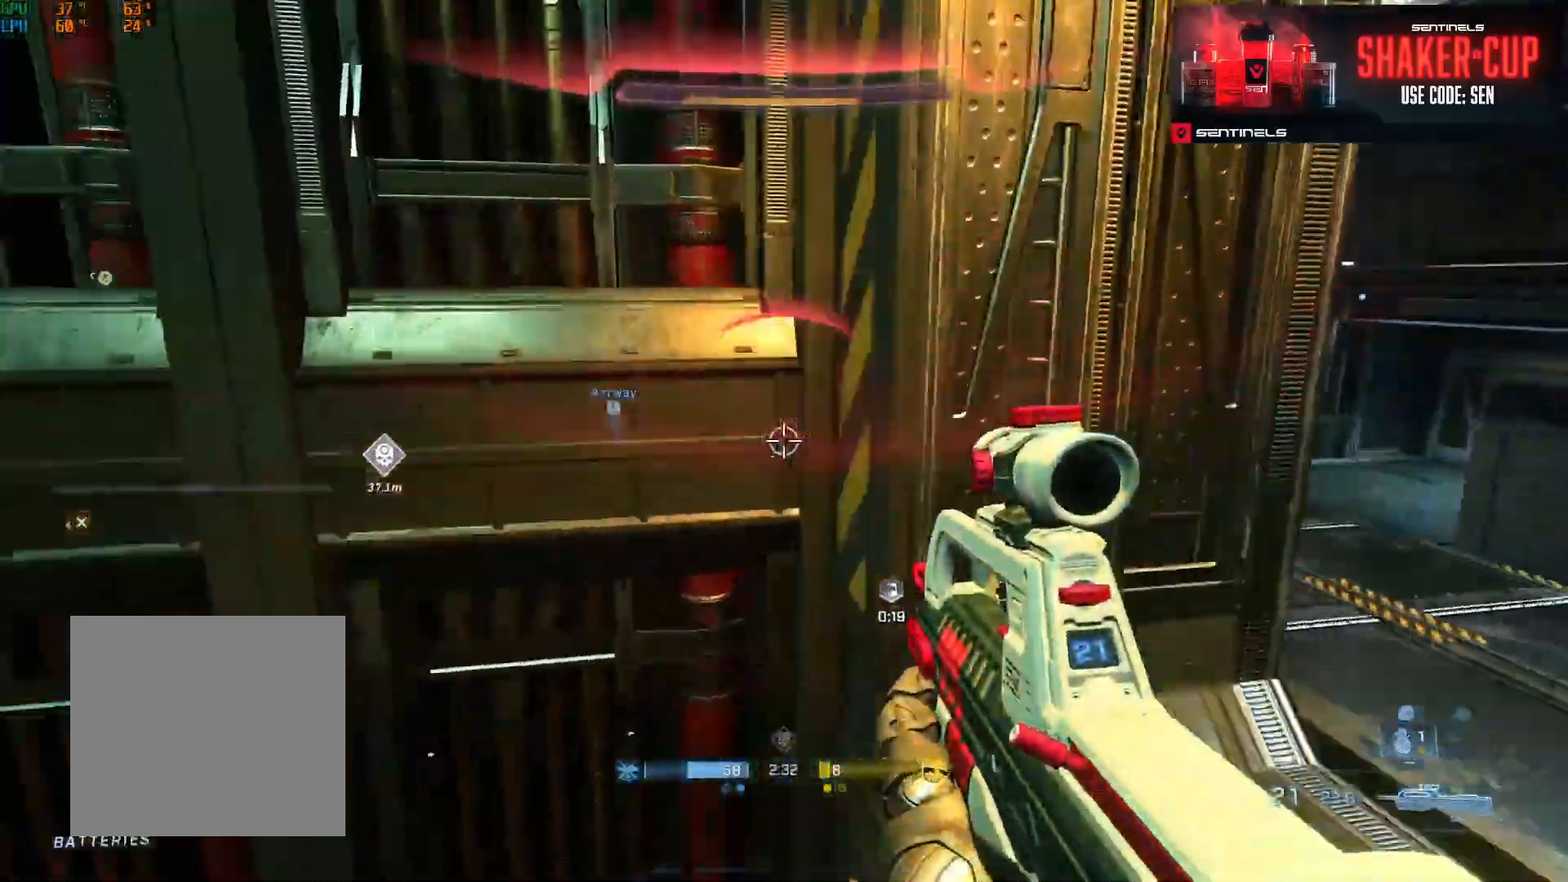
{"buttons": ["A"], "left_stick": "up", "right_stick": "left", "events": [[117, "B", "up"], [217, "left_stick", "up-left"], [283, "A", "down"], [384, "A", "up"], [450, "A", "down"], [484, "left_stick", "up"]]}
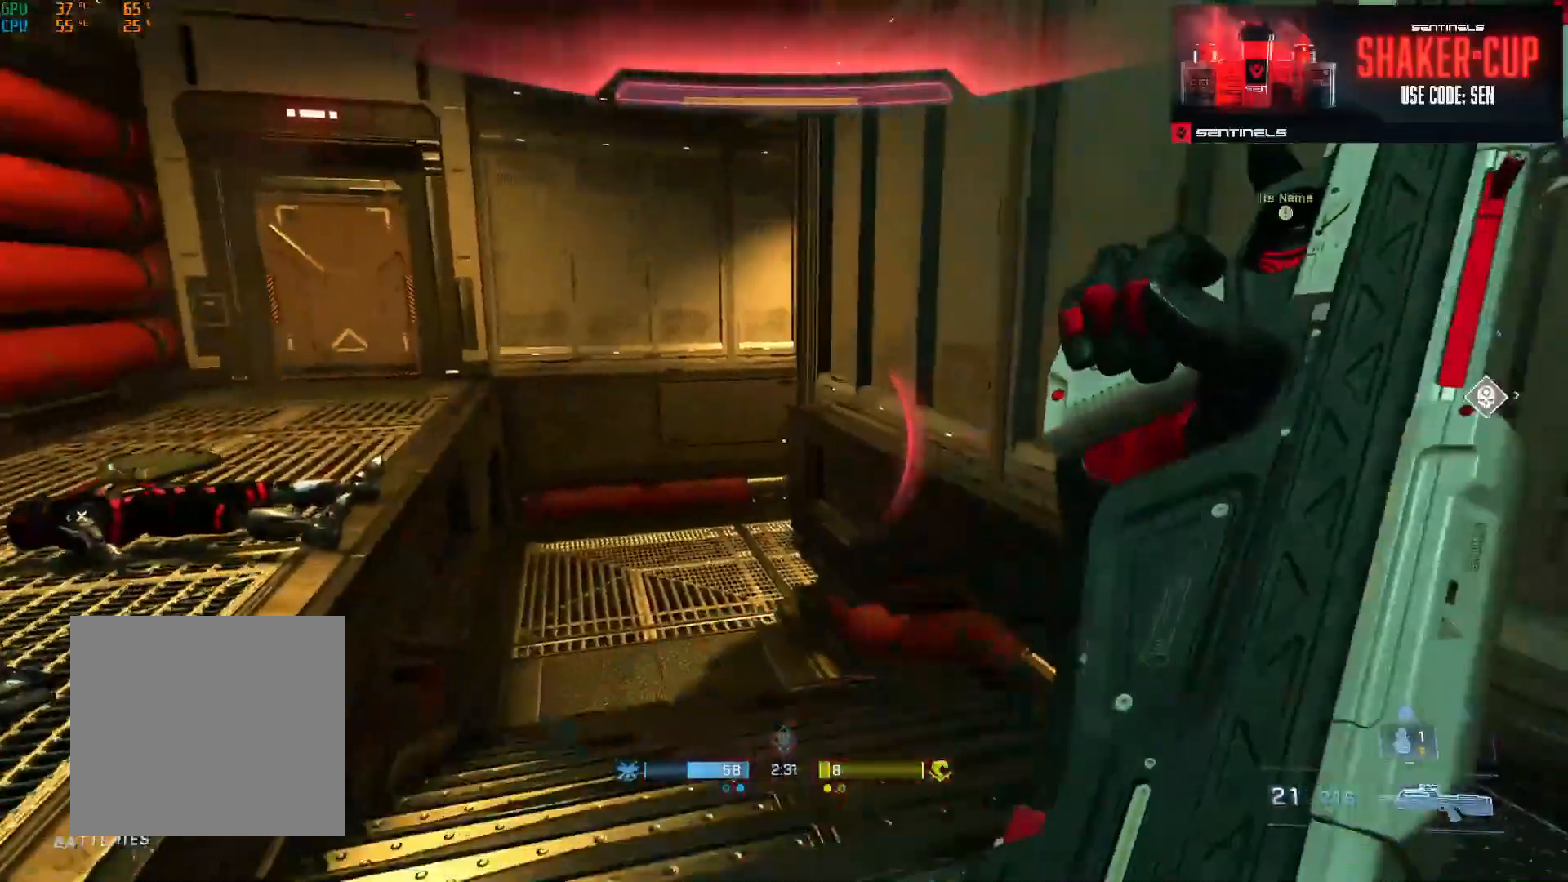
{"buttons": [], "left_stick": "up", "right_stick": "right", "events": [[34, "right_stick", "center"], [50, "A", "up"], [117, "A", "down"], [184, "A", "up"], [267, "A", "down"], [367, "A", "up"], [401, "right_stick", "right"]]}
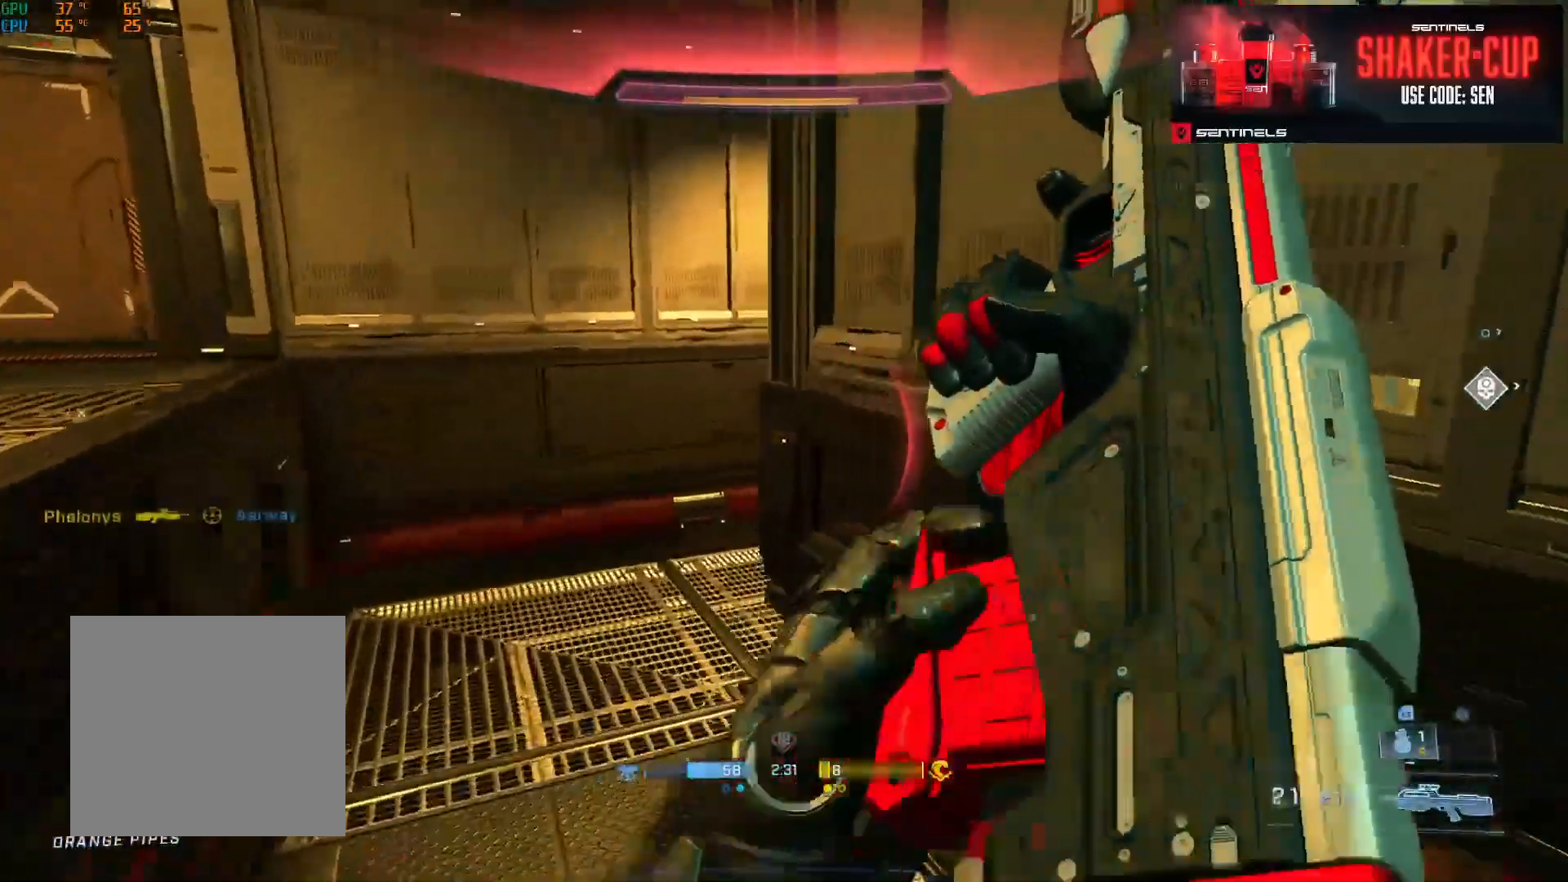
{"buttons": [], "left_stick": "up-left", "right_stick": "center", "events": [[17, "Y", "down"], [67, "right_stick", "center"], [100, "Y", "up"], [300, "right_stick", "right"], [367, "A", "down"], [450, "A", "up"], [450, "right_stick", "center"], [500, "left_stick", "up-left"]]}
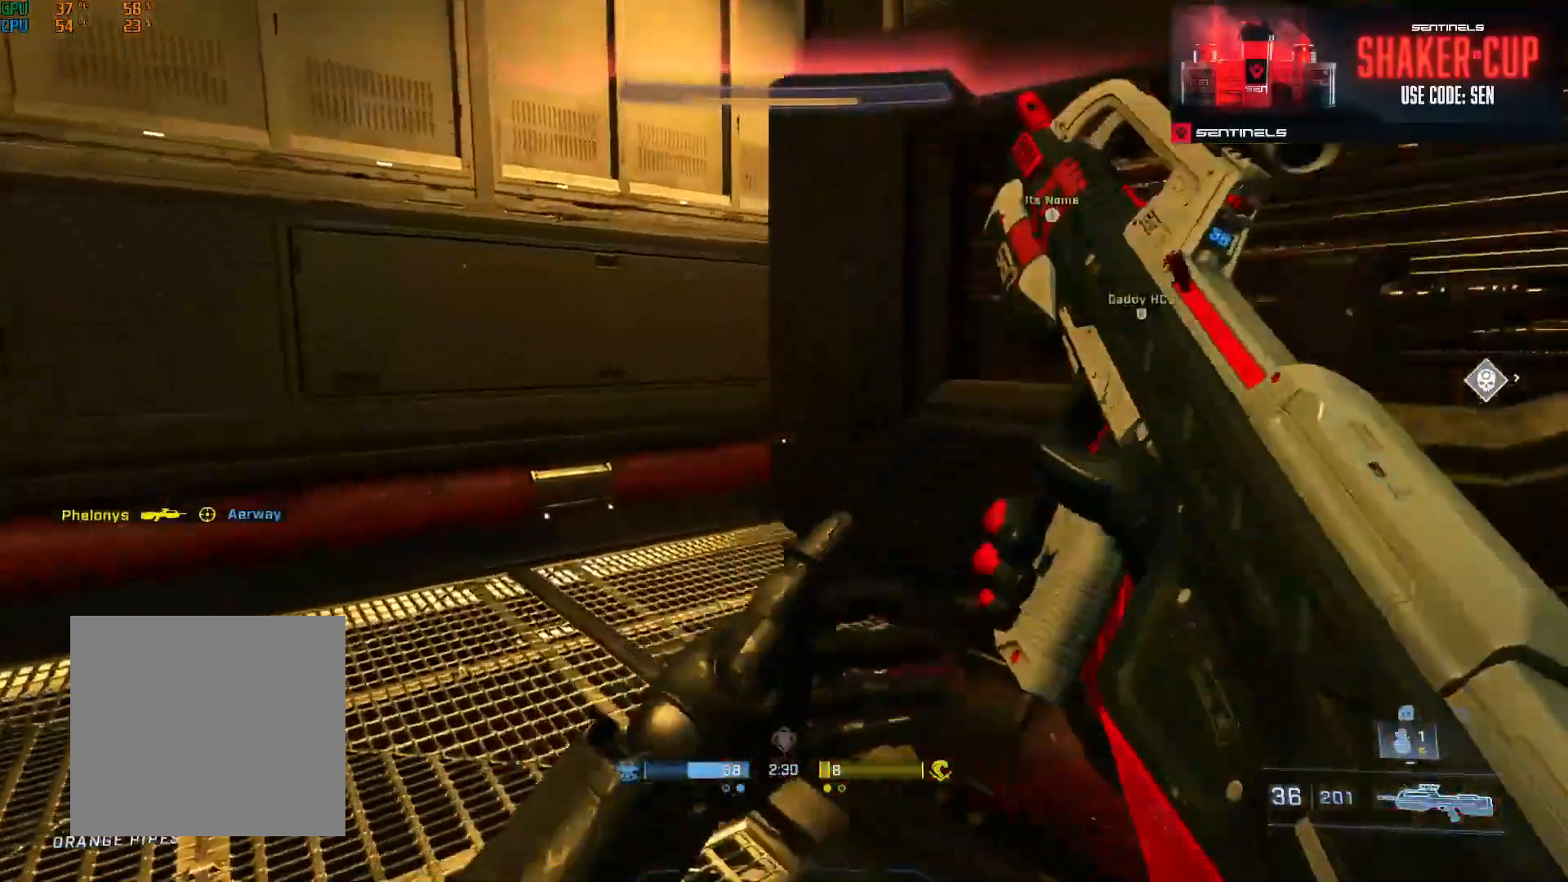
{"buttons": [], "left_stick": "center", "right_stick": "right", "events": [[50, "right_stick", "right"], [201, "Y", "down"], [284, "Y", "up"], [501, "left_stick", "center"]]}
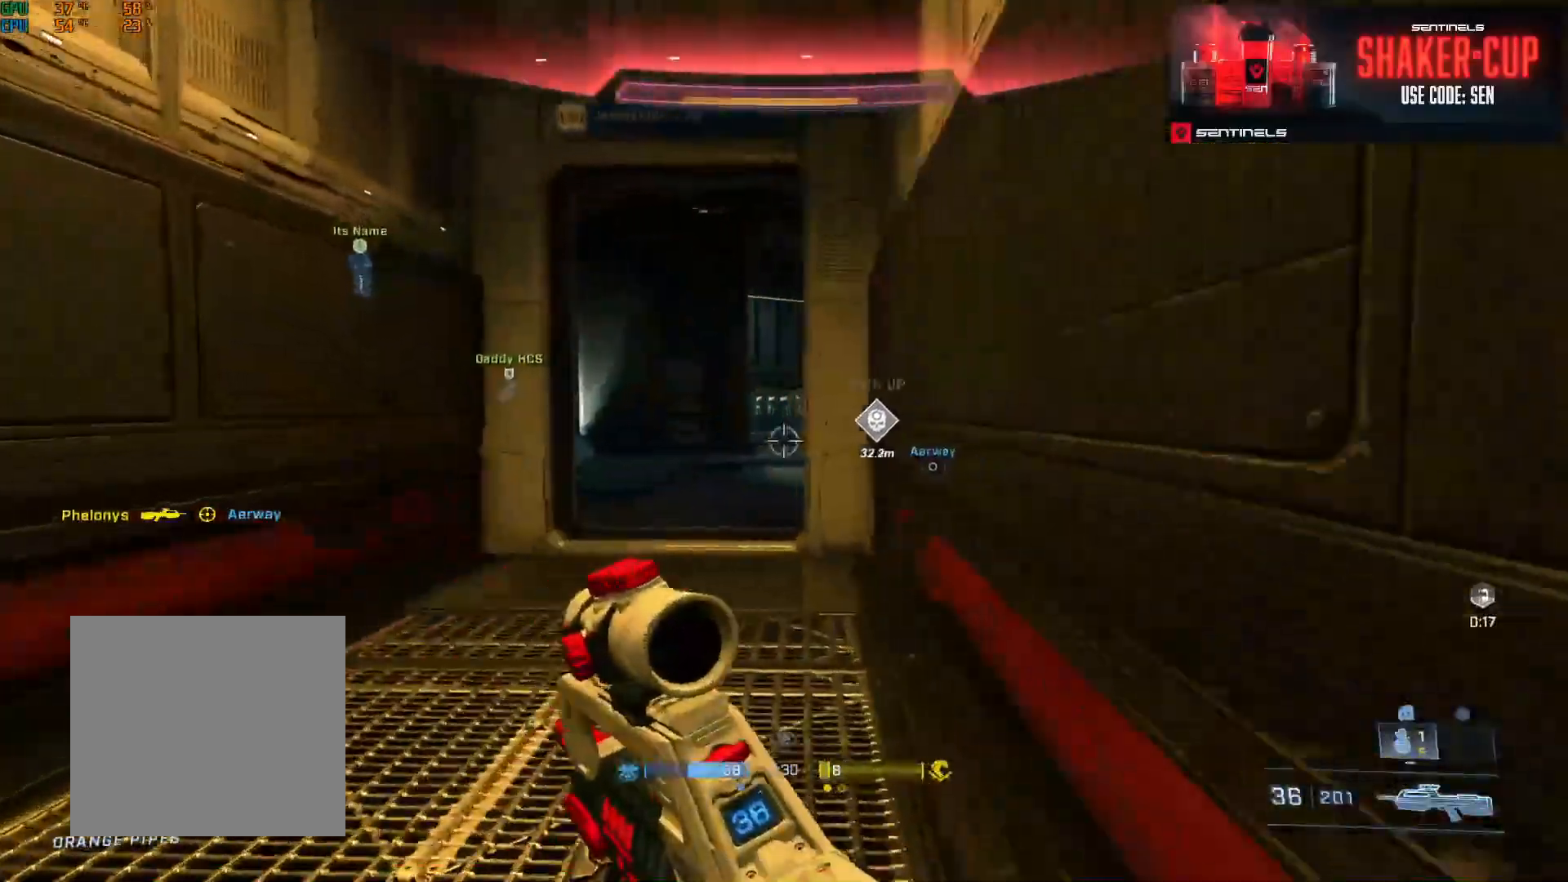
{"buttons": [], "left_stick": "up-right", "right_stick": "center", "events": [[17, "right_stick", "center"], [67, "left_stick", "right"], [233, "left_stick", "down"], [484, "left_stick", "up-right"]]}
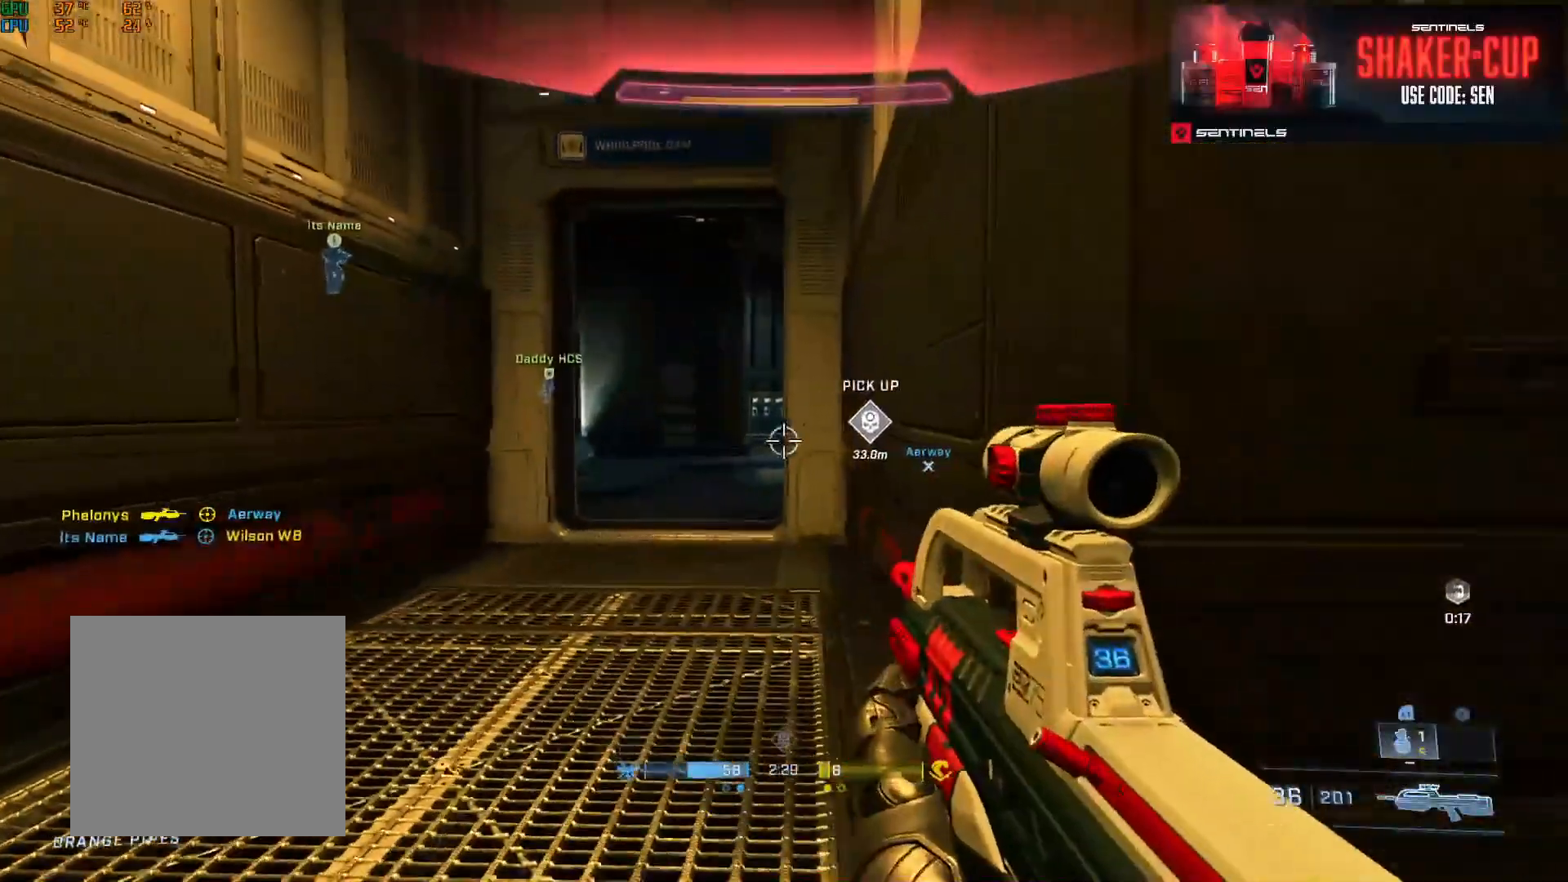
{"buttons": [], "left_stick": "up-right", "right_stick": "right", "events": [[50, "Y", "down"], [50, "left_stick", "right"], [151, "Y", "up"], [151, "left_stick", "left"], [251, "left_stick", "down-right"], [251, "right_stick", "right"], [367, "left_stick", "right"], [468, "left_stick", "up-right"]]}
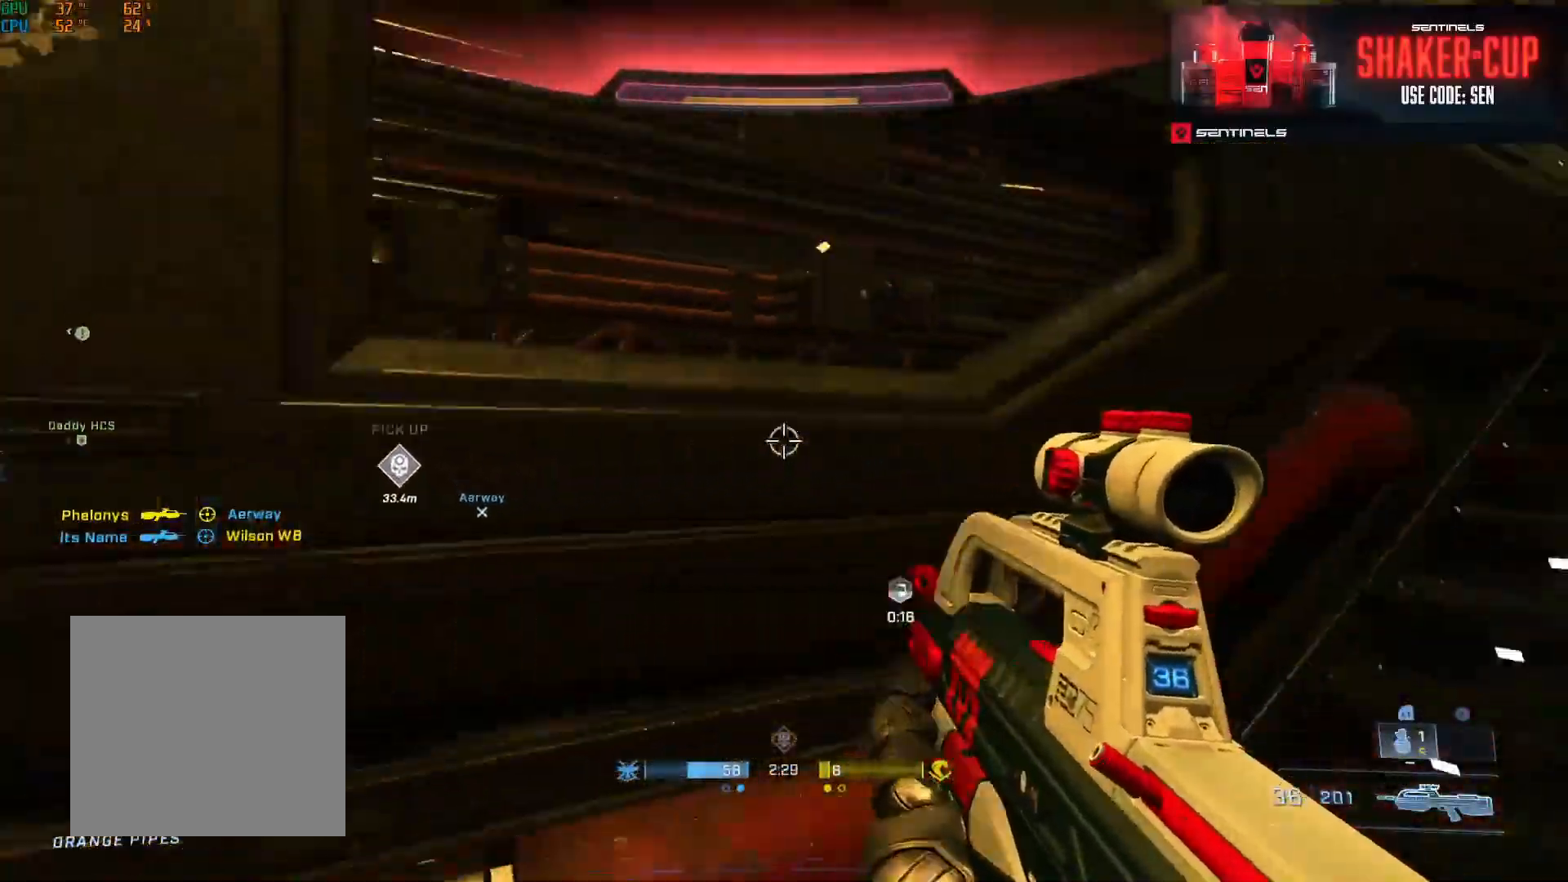
{"buttons": [], "left_stick": "center", "right_stick": "right", "events": [[33, "A", "down"], [117, "A", "up"], [117, "left_stick", "up"], [367, "right_stick", "center"], [384, "Y", "down"], [450, "left_stick", "center"], [467, "Y", "up"], [500, "right_stick", "right"]]}
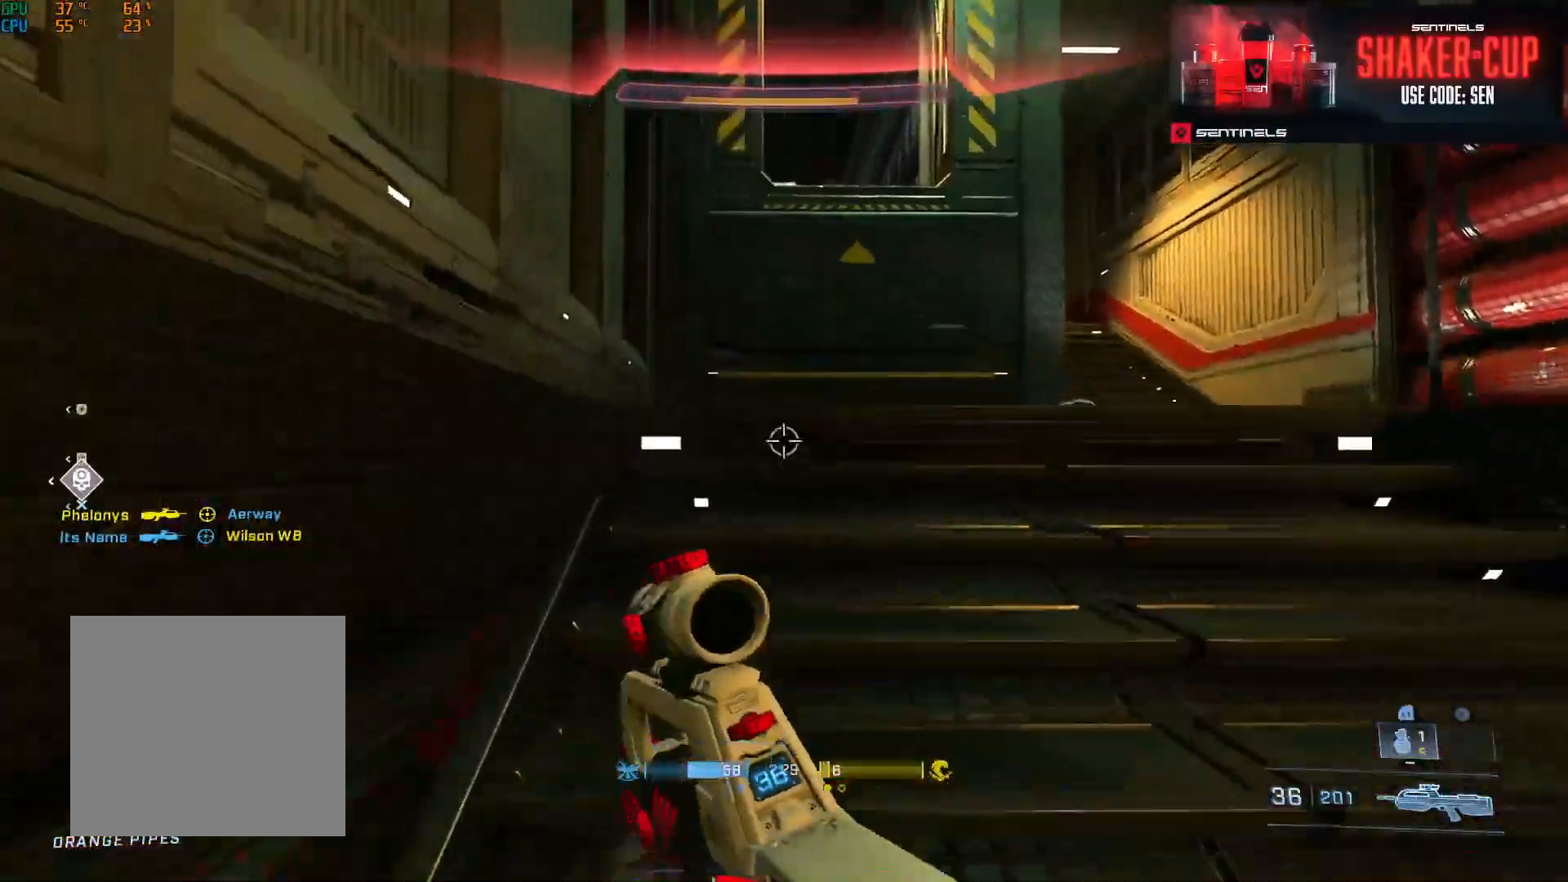
{"buttons": [], "left_stick": "up", "right_stick": "left", "events": [[117, "right_stick", "center"], [234, "left_stick", "up"], [468, "right_stick", "left"]]}
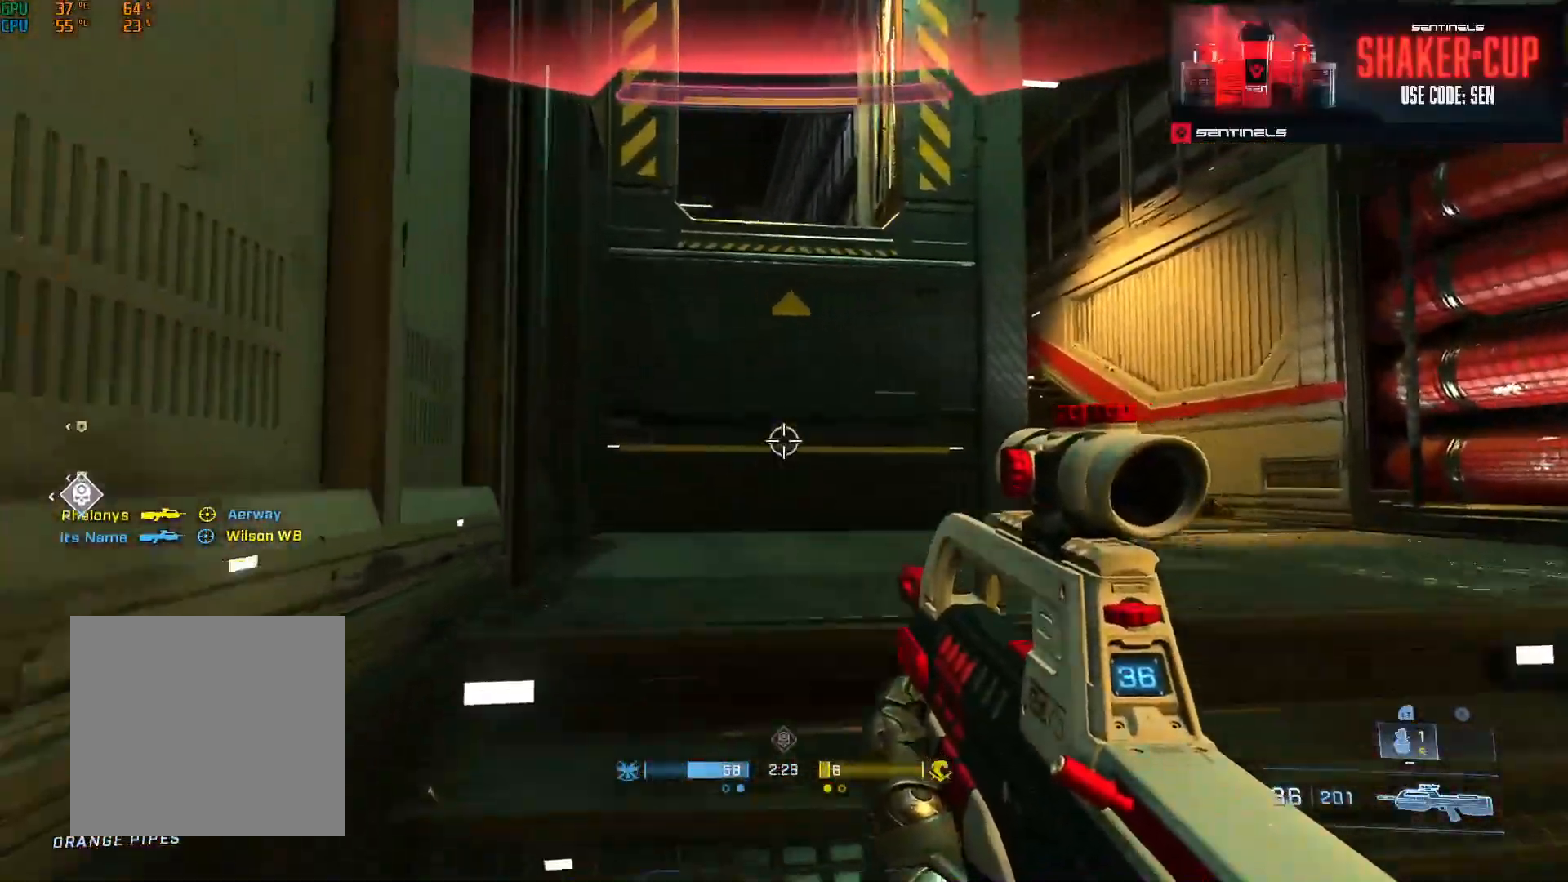
{"buttons": [], "left_stick": "center", "right_stick": "center", "events": [[17, "left_stick", "center"], [150, "right_stick", "center"]]}
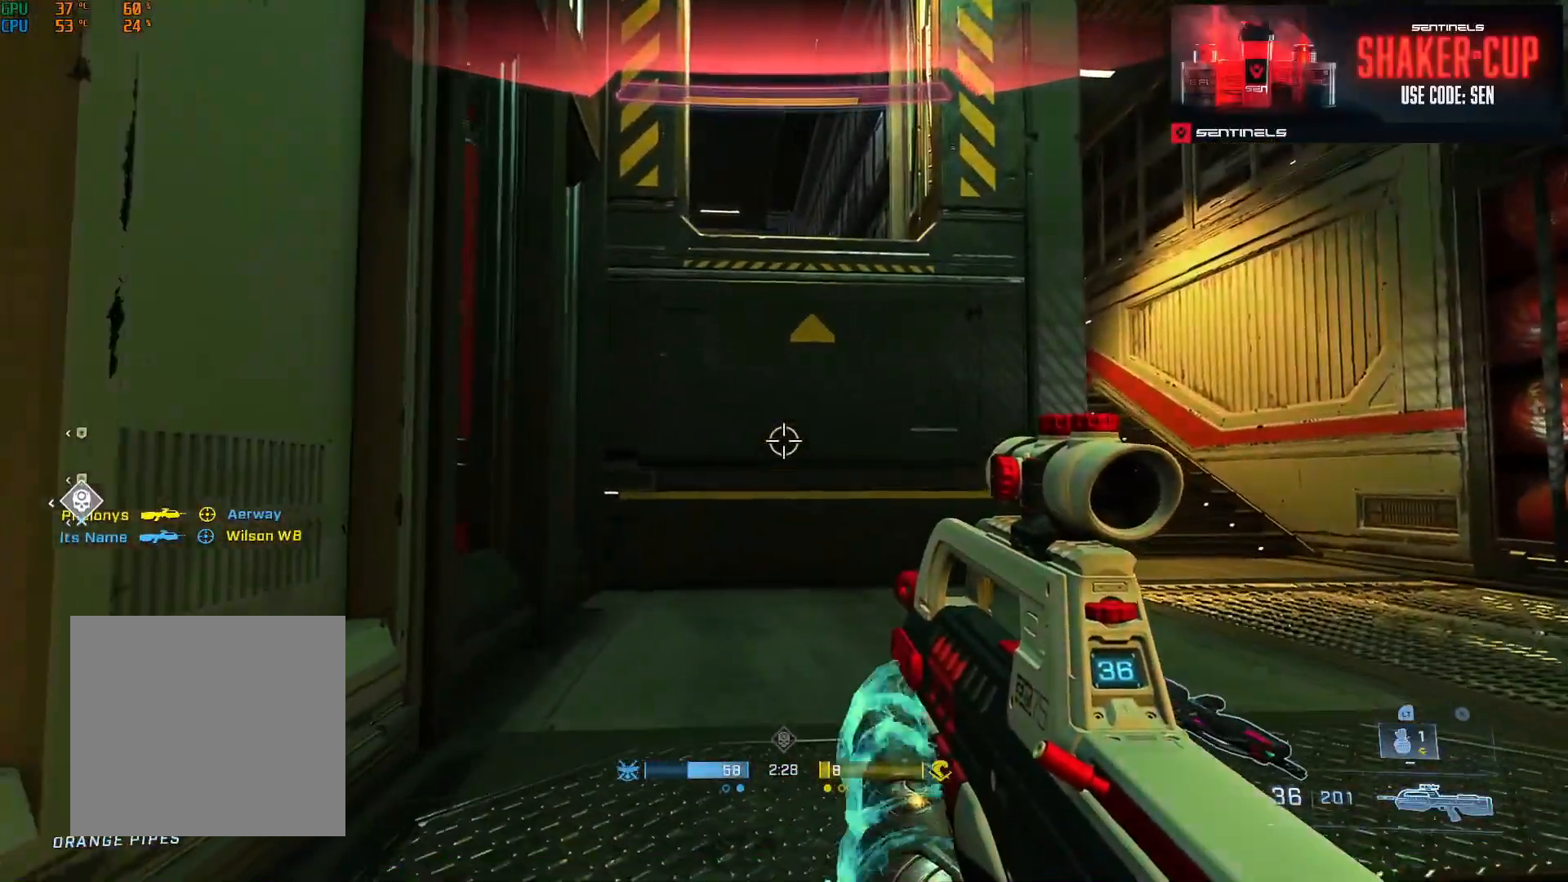
{"buttons": [], "left_stick": "up", "right_stick": "center", "events": [[351, "left_stick", "up"]]}
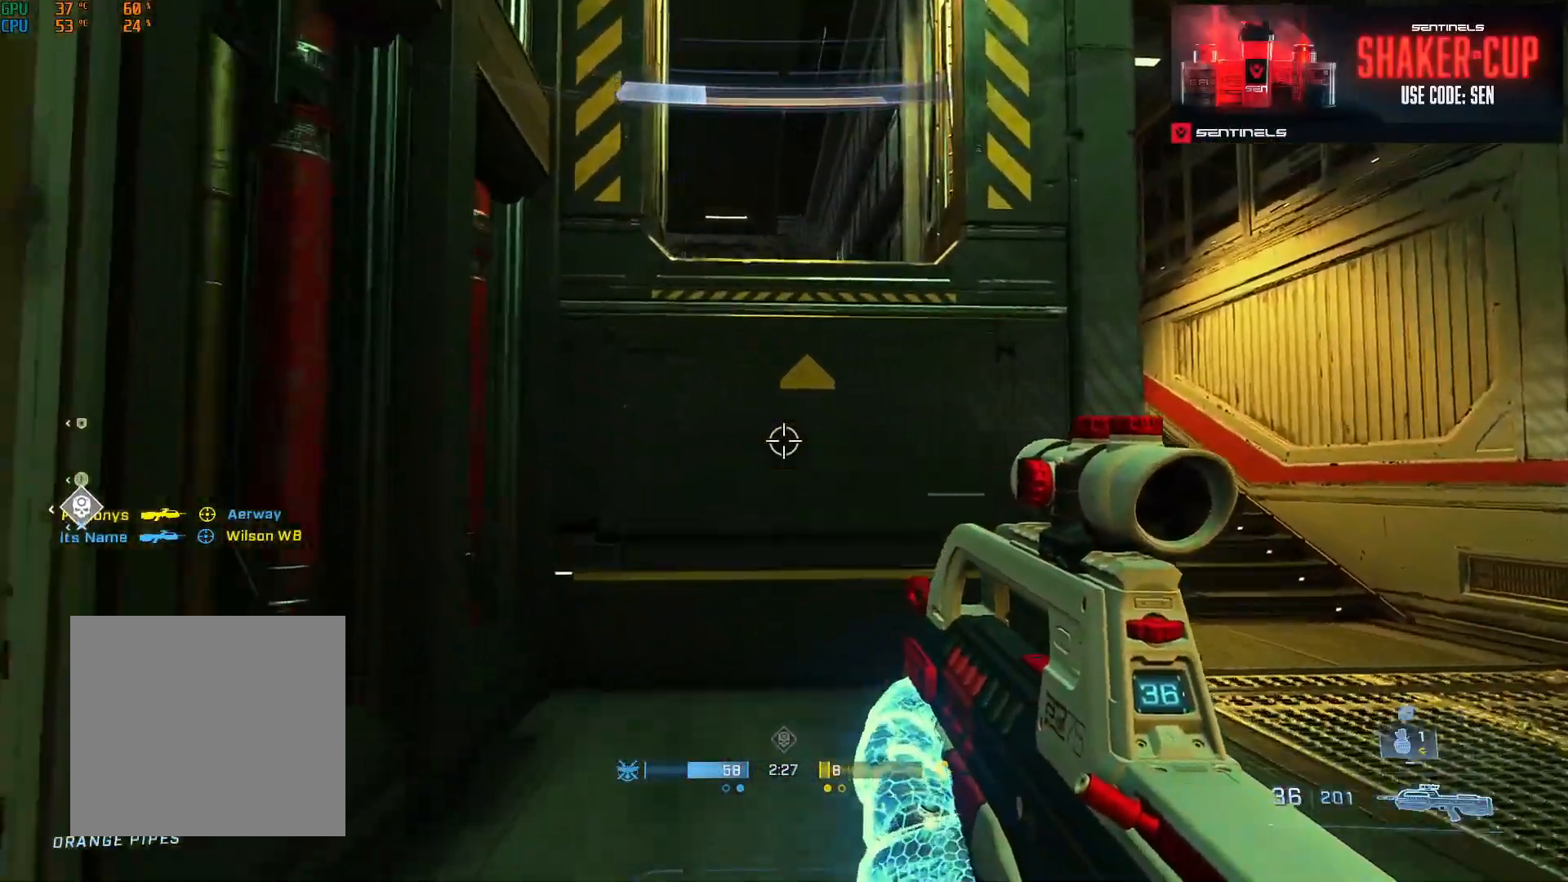
{"buttons": ["L3"], "left_stick": "up", "right_stick": "left", "events": [[167, "L1", "down"], [167, "L2", "down"], [217, "L2", "up"], [217, "right_stick", "down-left"], [233, "L1", "up"], [300, "right_stick", "down"], [350, "L3", "down"], [467, "right_stick", "left"]]}
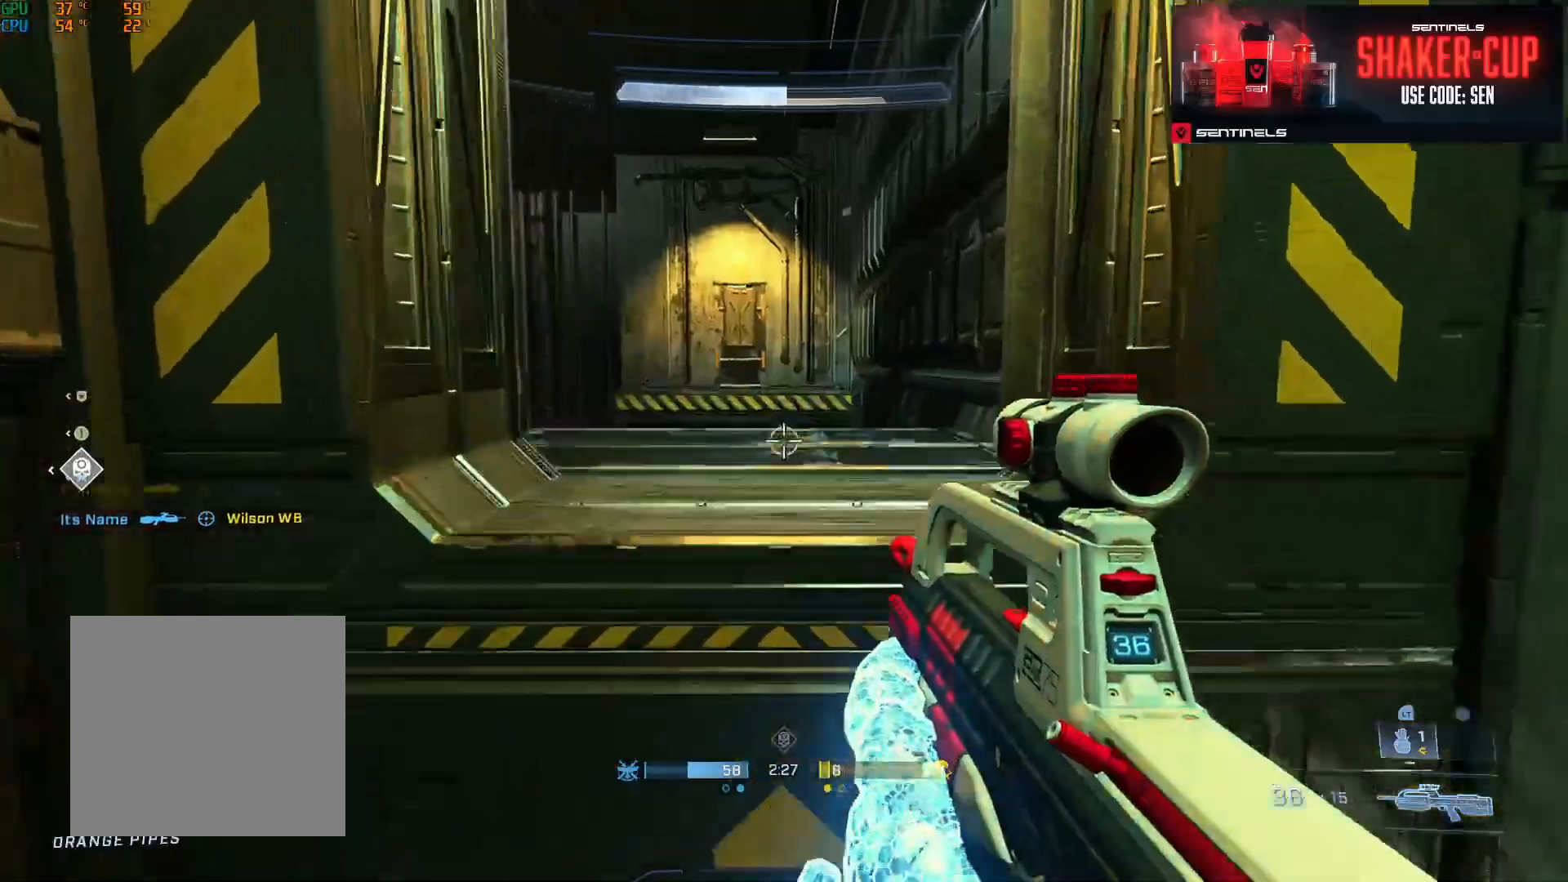
{"buttons": [], "left_stick": "up-right", "right_stick": "left", "events": [[100, "left_stick", "up-right"], [251, "L3", "up"]]}
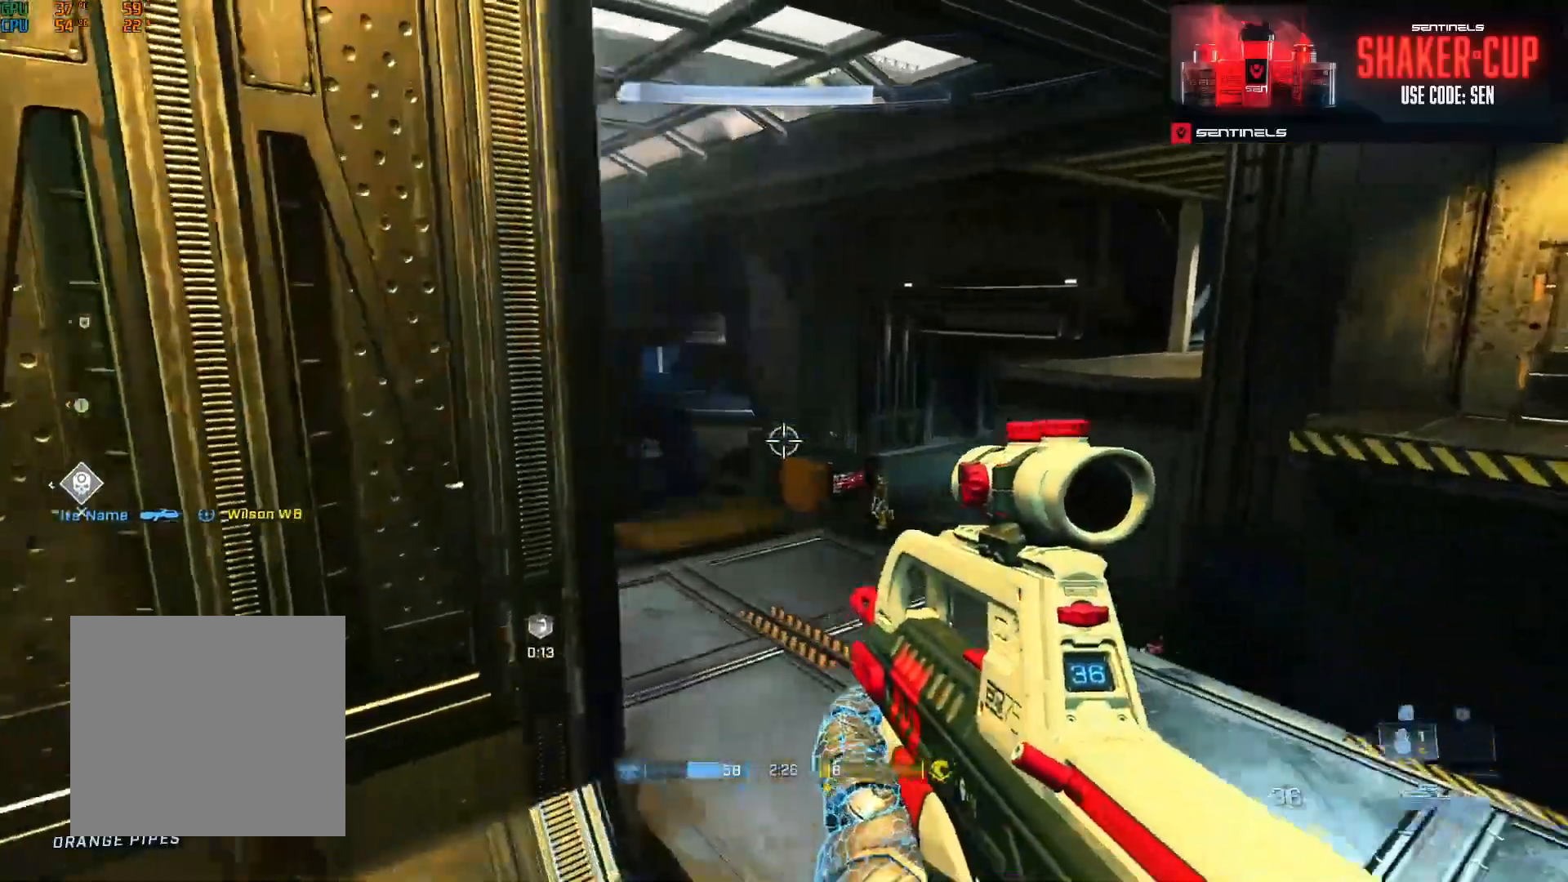
{"buttons": [], "left_stick": "right", "right_stick": "down", "events": [[183, "right_stick", "down-right"], [250, "left_stick", "center"], [300, "left_stick", "left"], [350, "right_stick", "center"], [434, "right_stick", "down"], [467, "left_stick", "right"]]}
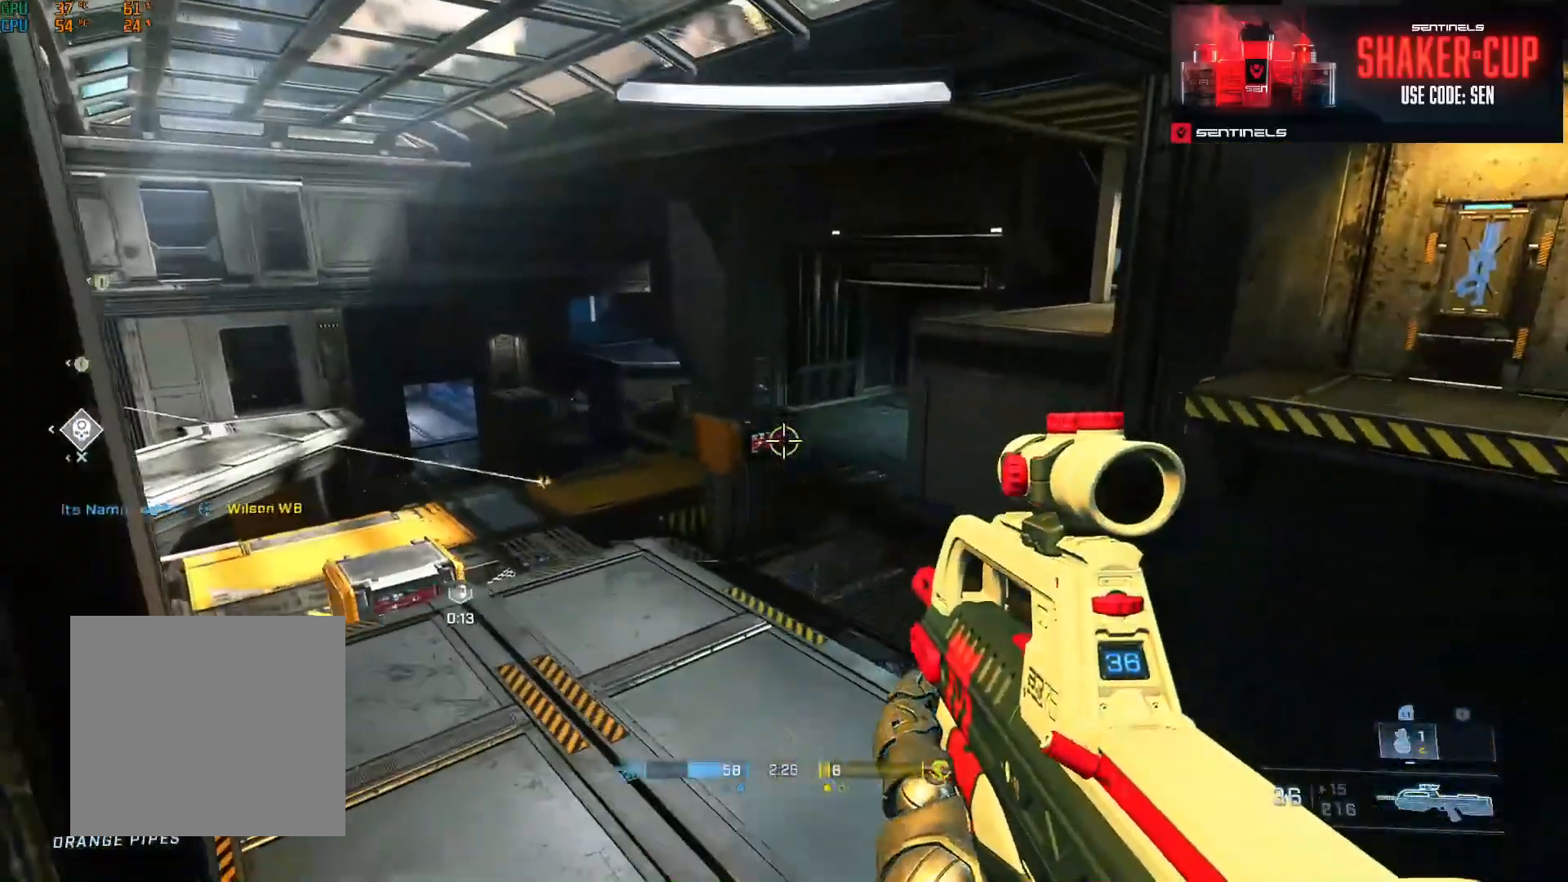
{"buttons": [], "left_stick": "left", "right_stick": "up-right", "events": [[67, "left_stick", "center"], [117, "left_stick", "left"], [151, "L2", "down"], [184, "left_stick", "center"], [251, "left_stick", "up"], [301, "L2", "up"], [334, "right_stick", "up-right"], [351, "left_stick", "left"]]}
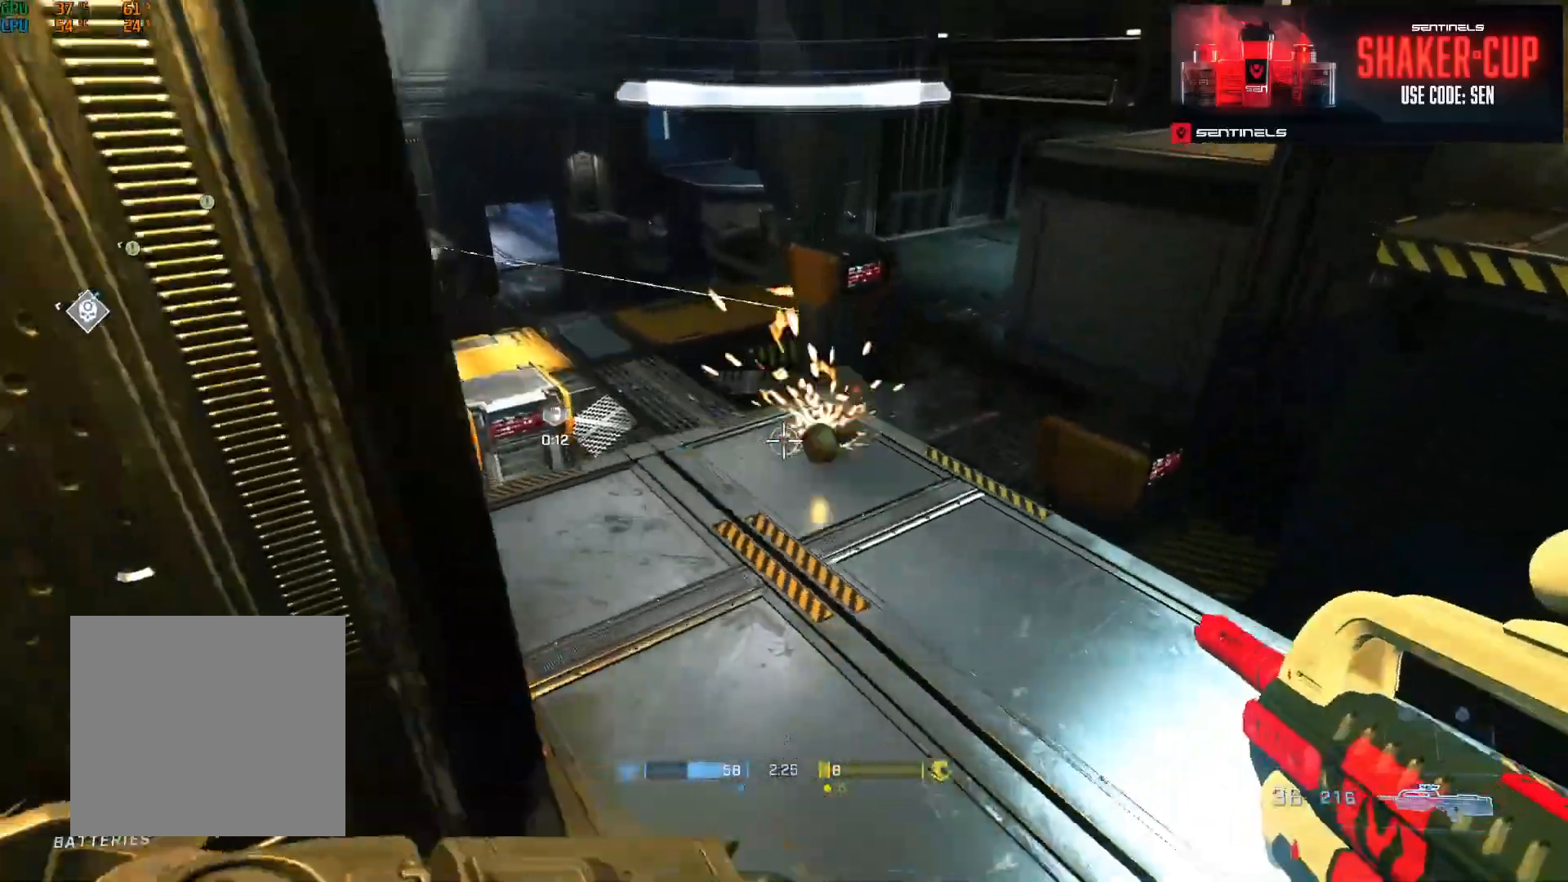
{"buttons": [], "left_stick": "right", "right_stick": "center"}
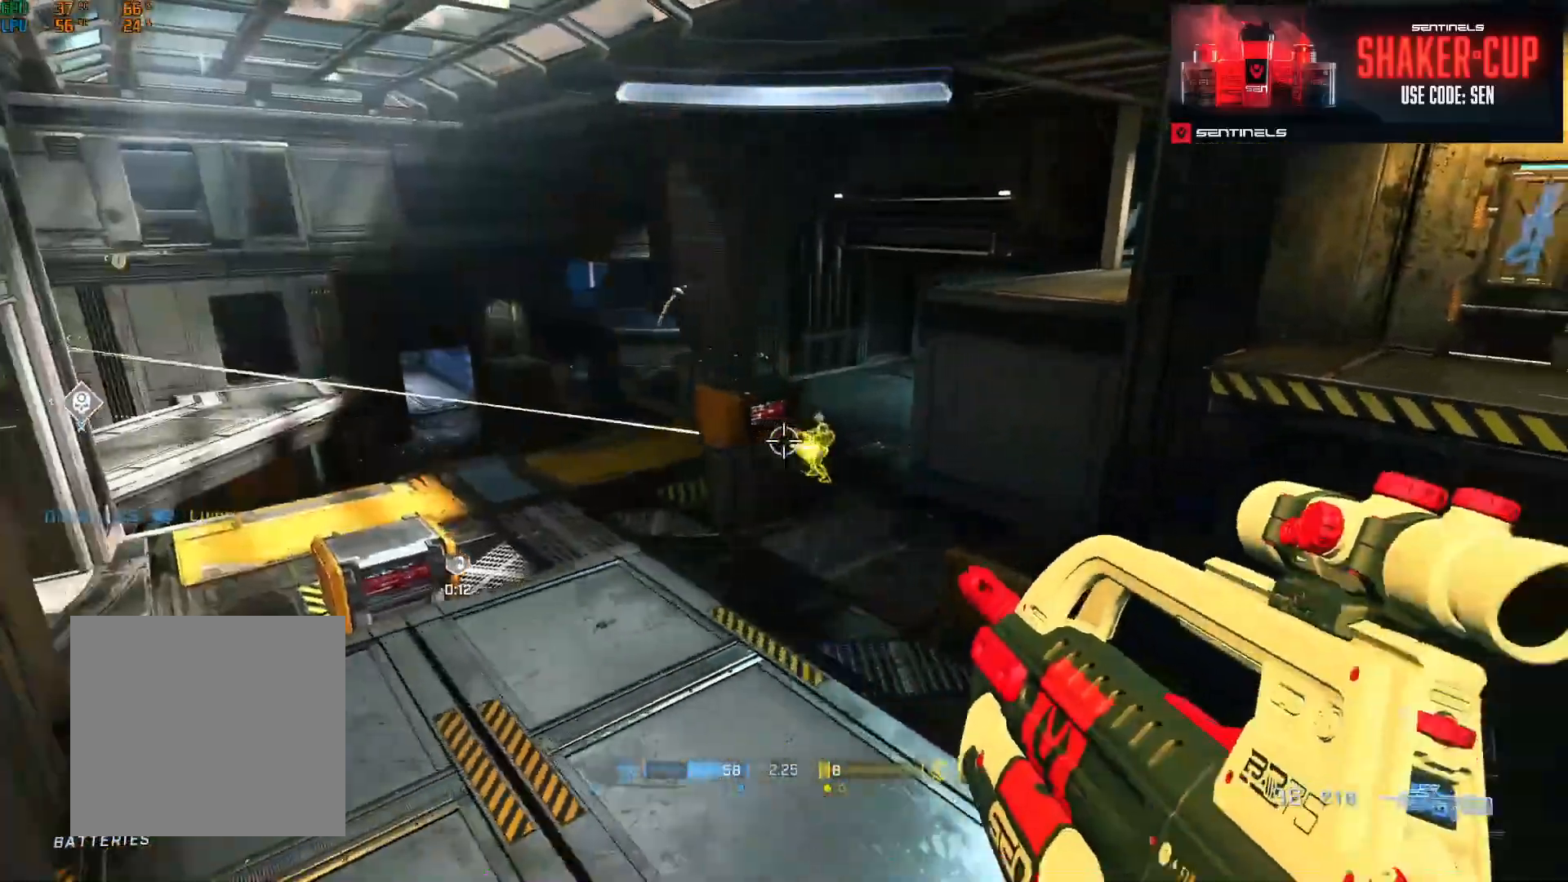
{"buttons": [], "left_stick": "left", "right_stick": "down-left"}
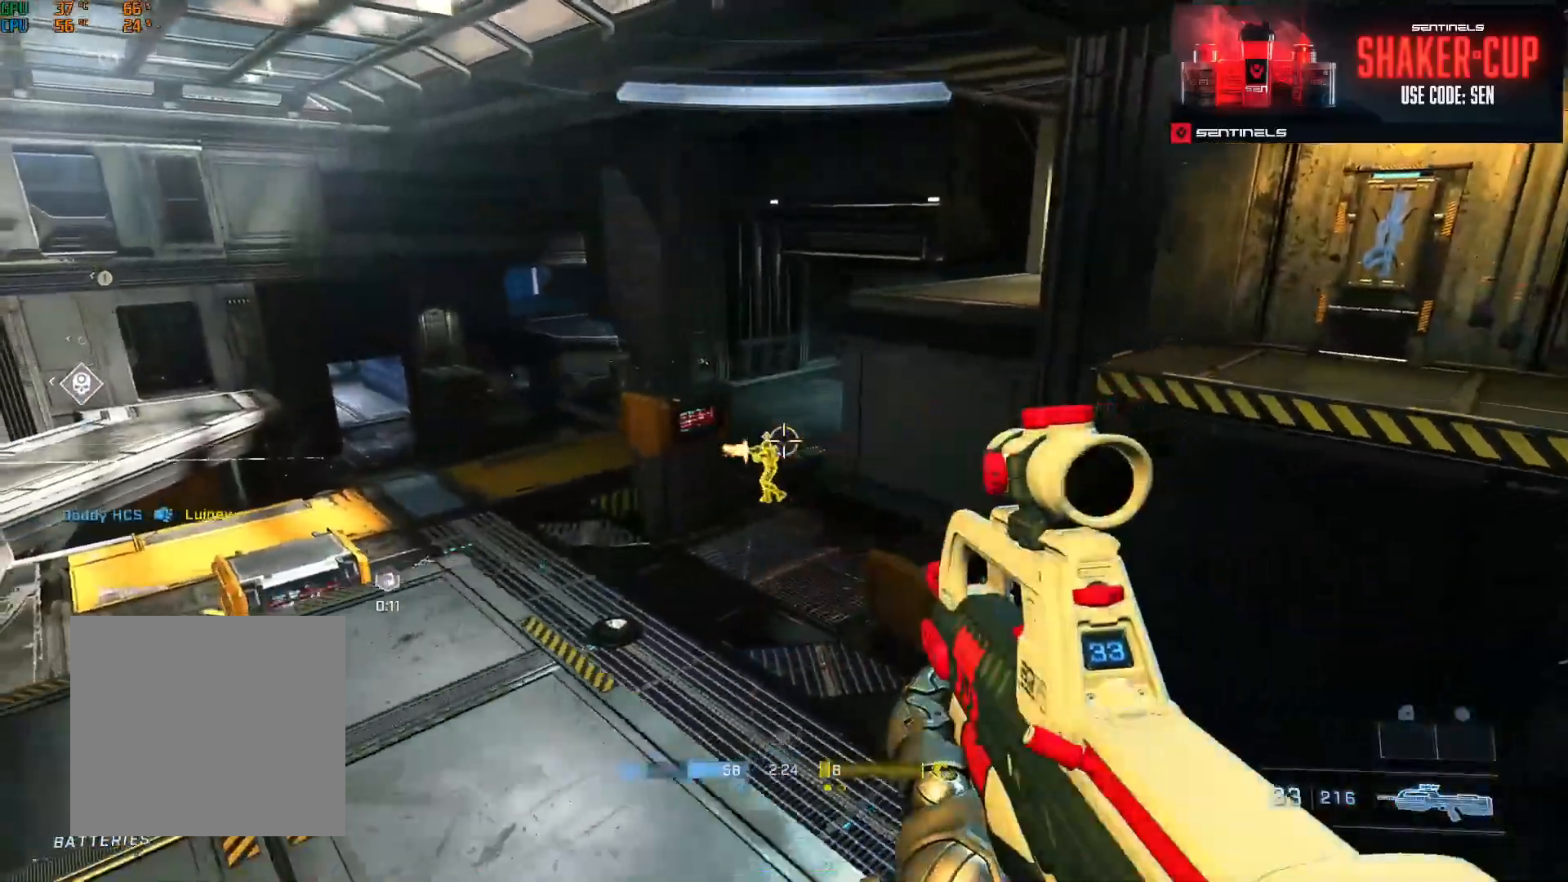
{"buttons": [], "left_stick": "center", "right_stick": "center", "events": [[33, "R2", "down"], [100, "right_stick", "center"], [117, "left_stick", "center"], [183, "right_stick", "up-left"], [233, "left_stick", "right"], [283, "right_stick", "center"], [334, "R2", "up"], [500, "left_stick", "center"]]}
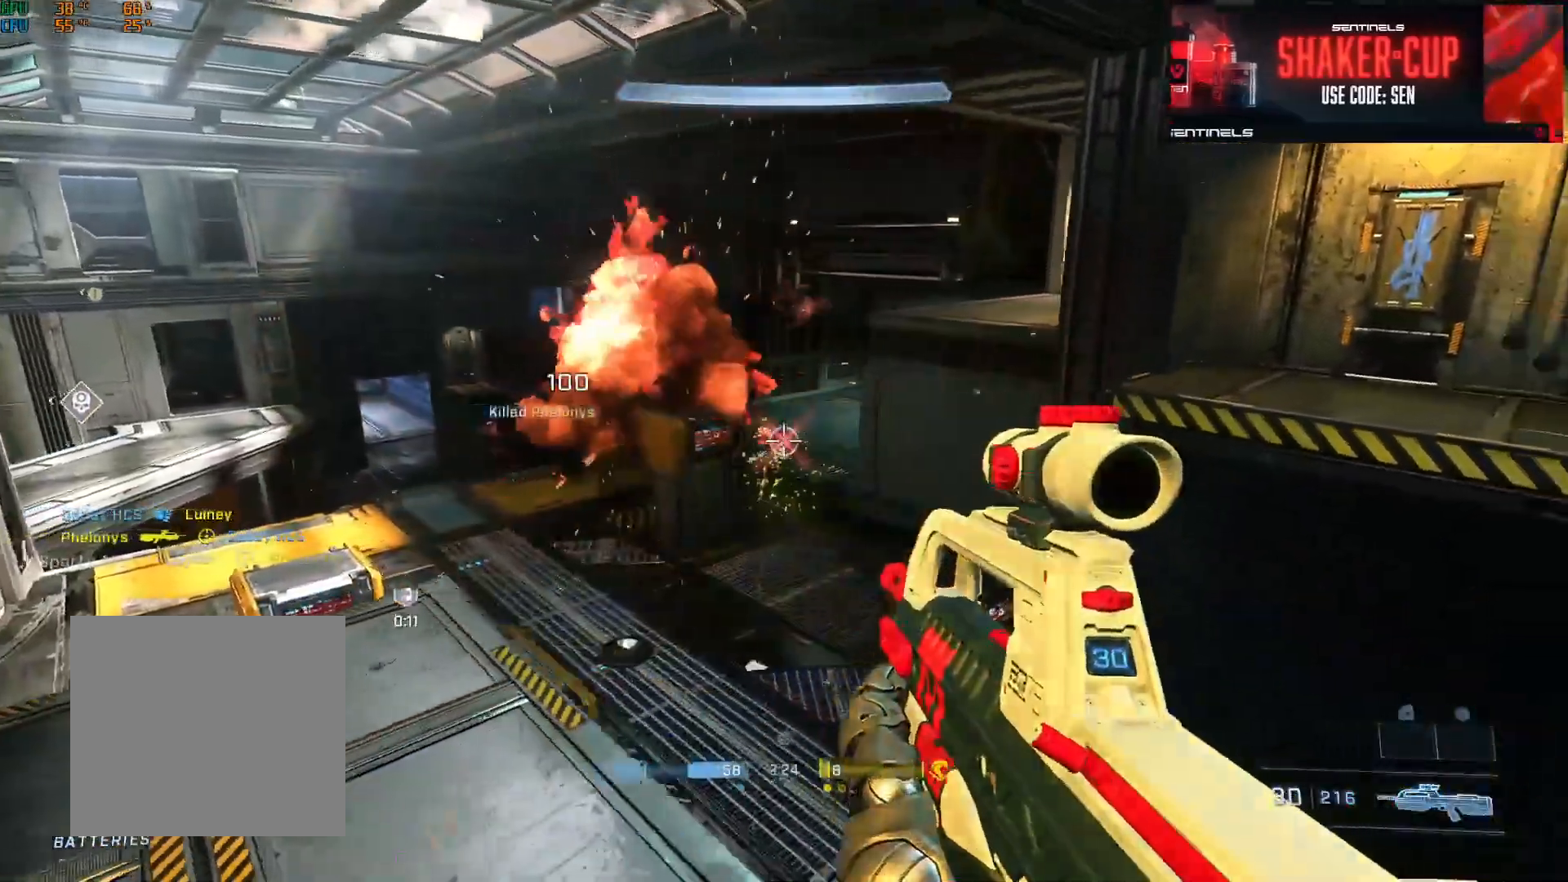
{"buttons": [], "left_stick": "center", "right_stick": "up-right"}
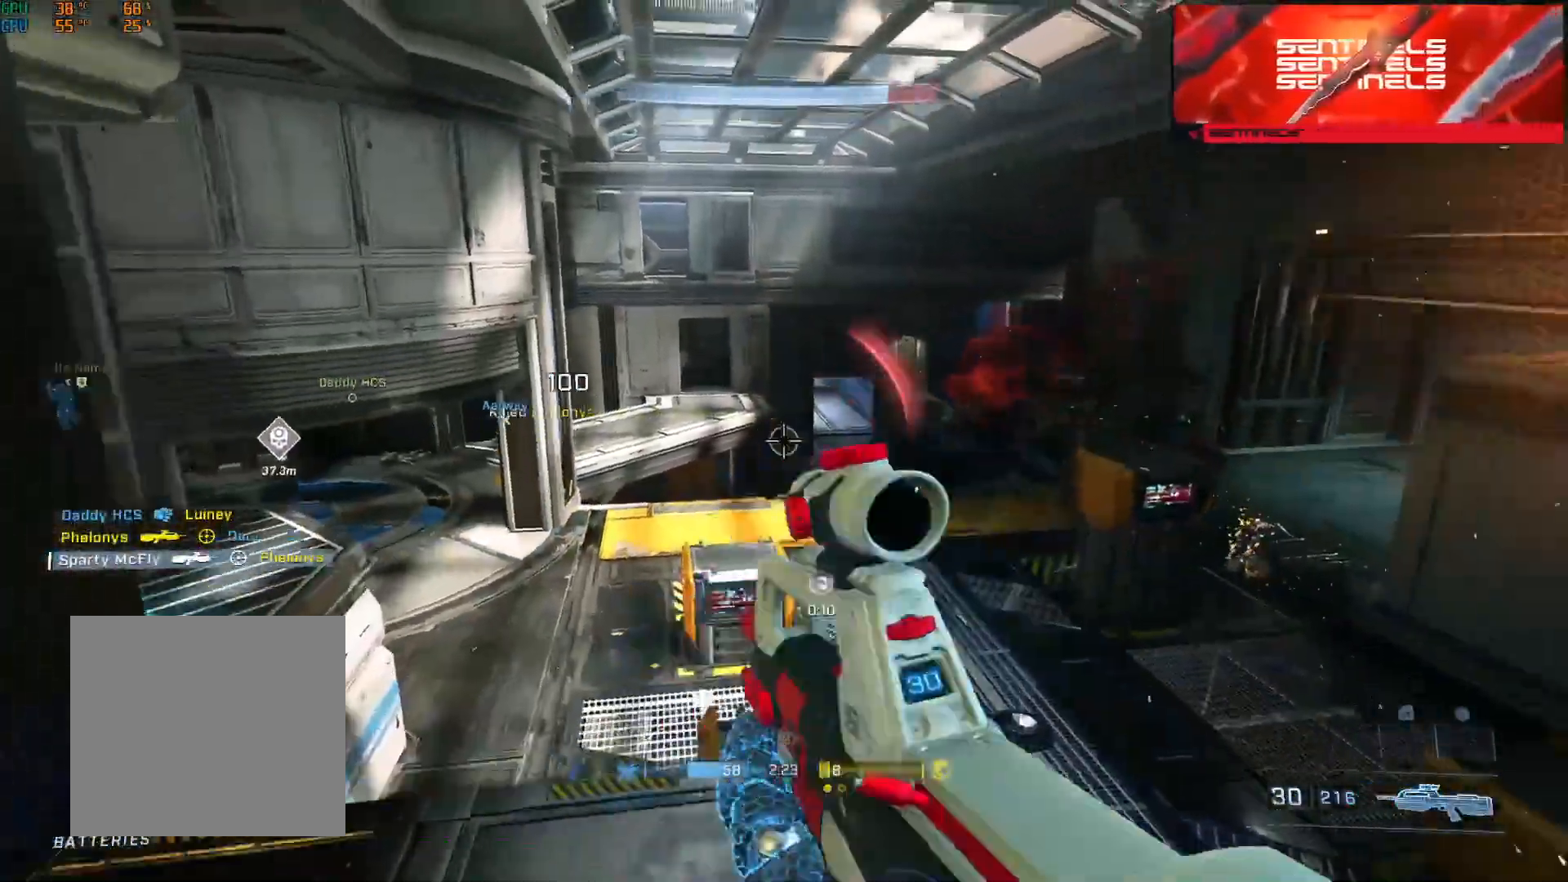
{"buttons": ["R2"], "left_stick": "right", "right_stick": "center"}
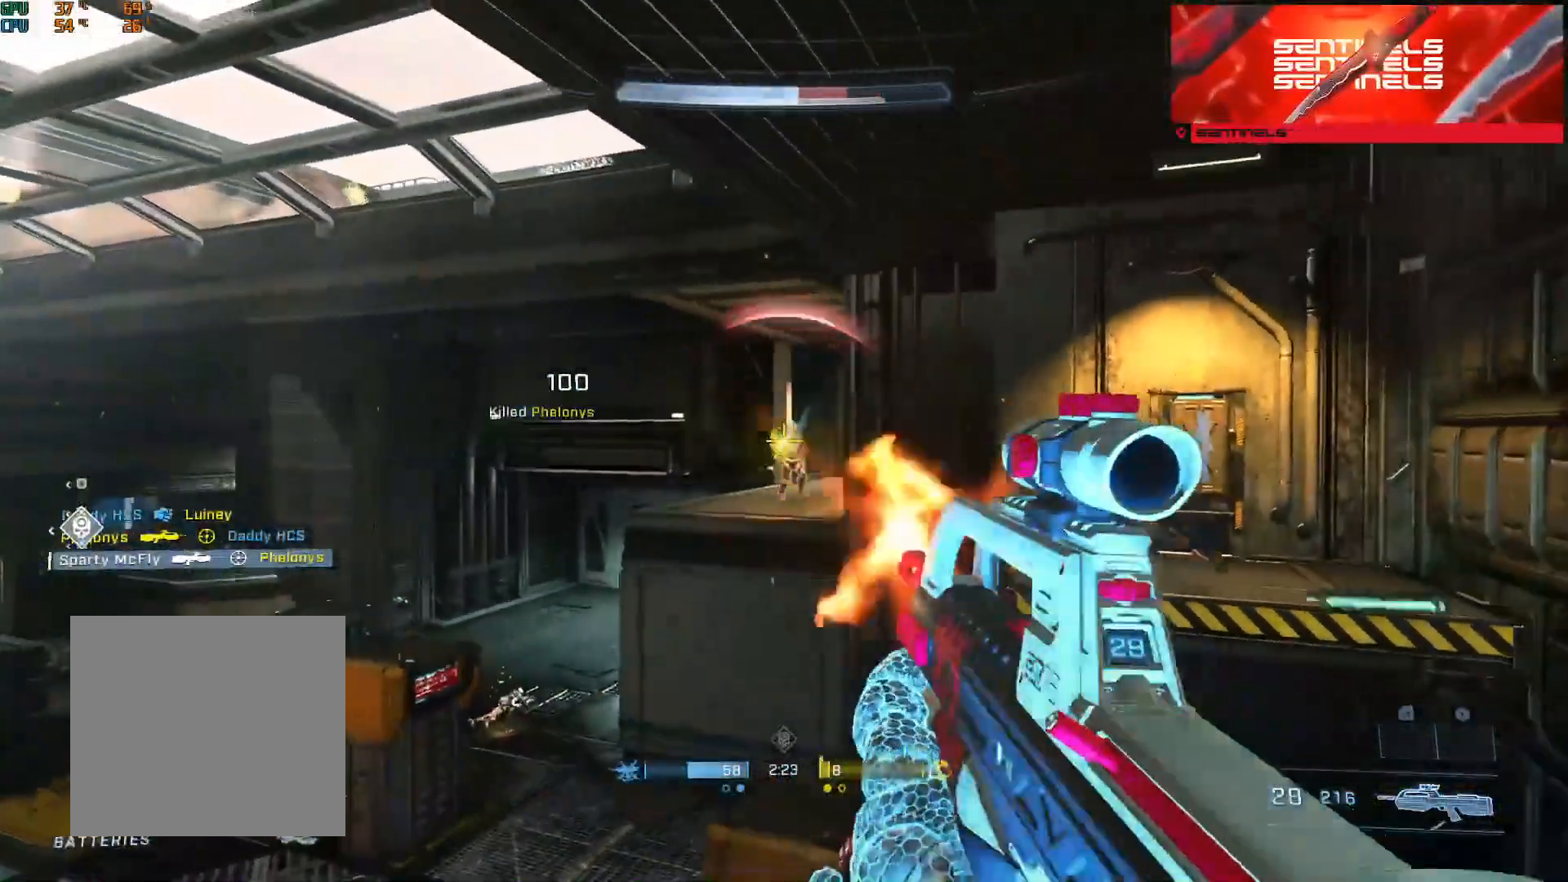
{"buttons": ["R2"], "left_stick": "up", "right_stick": "center", "events": [[67, "R2", "up"], [151, "left_stick", "left"], [201, "R2", "down"], [284, "right_stick", "down-right"], [351, "left_stick", "up"], [384, "right_stick", "down-left"], [451, "right_stick", "center"]]}
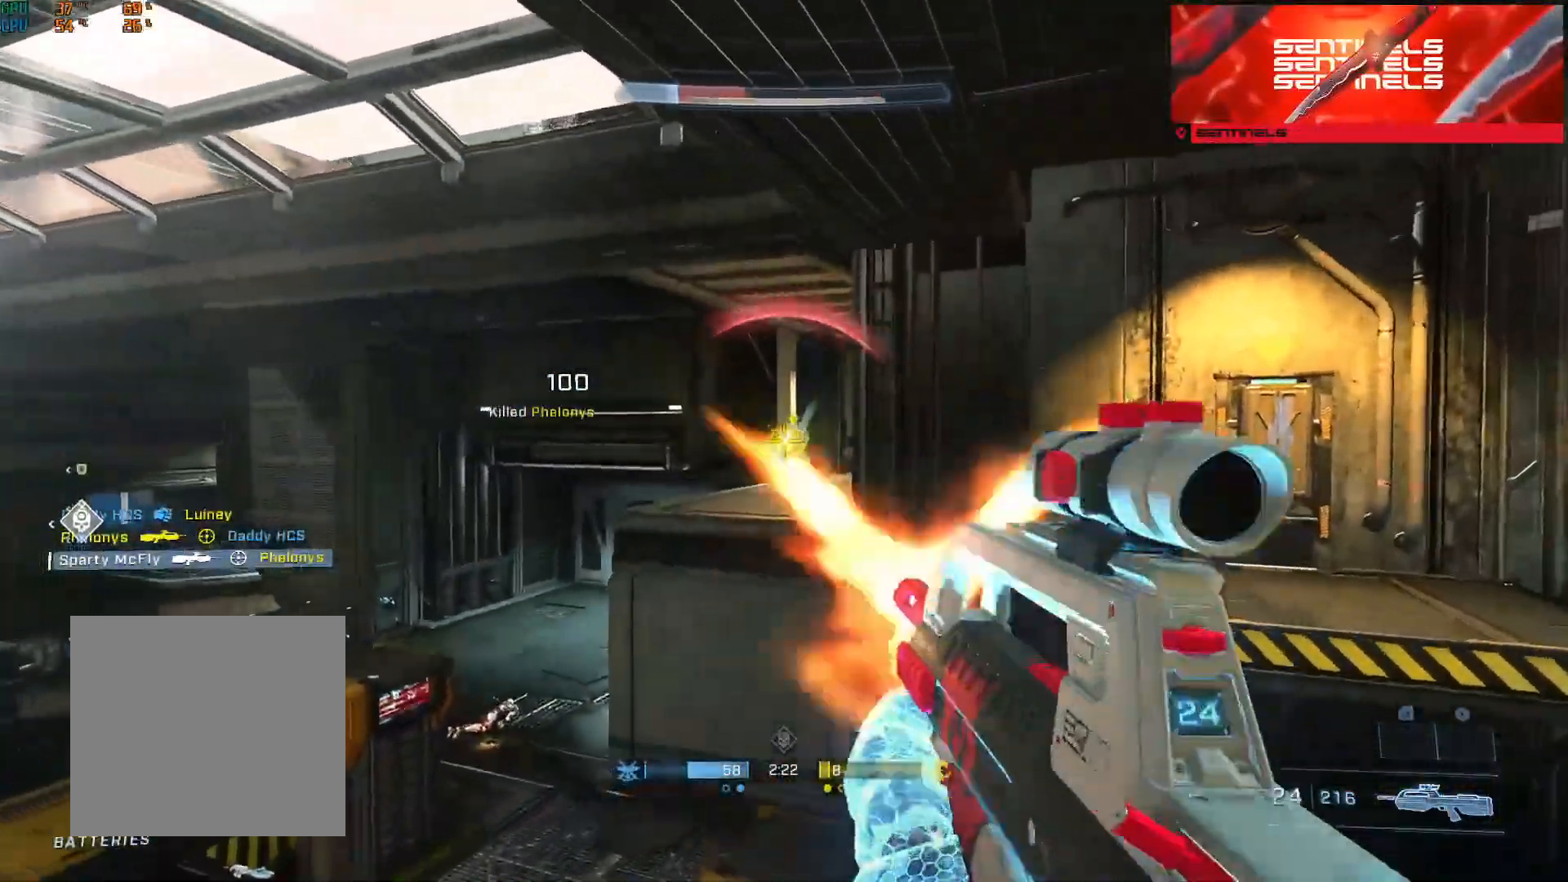
{"buttons": ["R2"], "left_stick": "down", "right_stick": "up", "events": [[67, "L3", "down"], [67, "R2", "up"], [67, "right_stick", "left"], [83, "left_stick", "down"], [150, "right_stick", "up"], [167, "R2", "down"], [450, "L3", "up"]]}
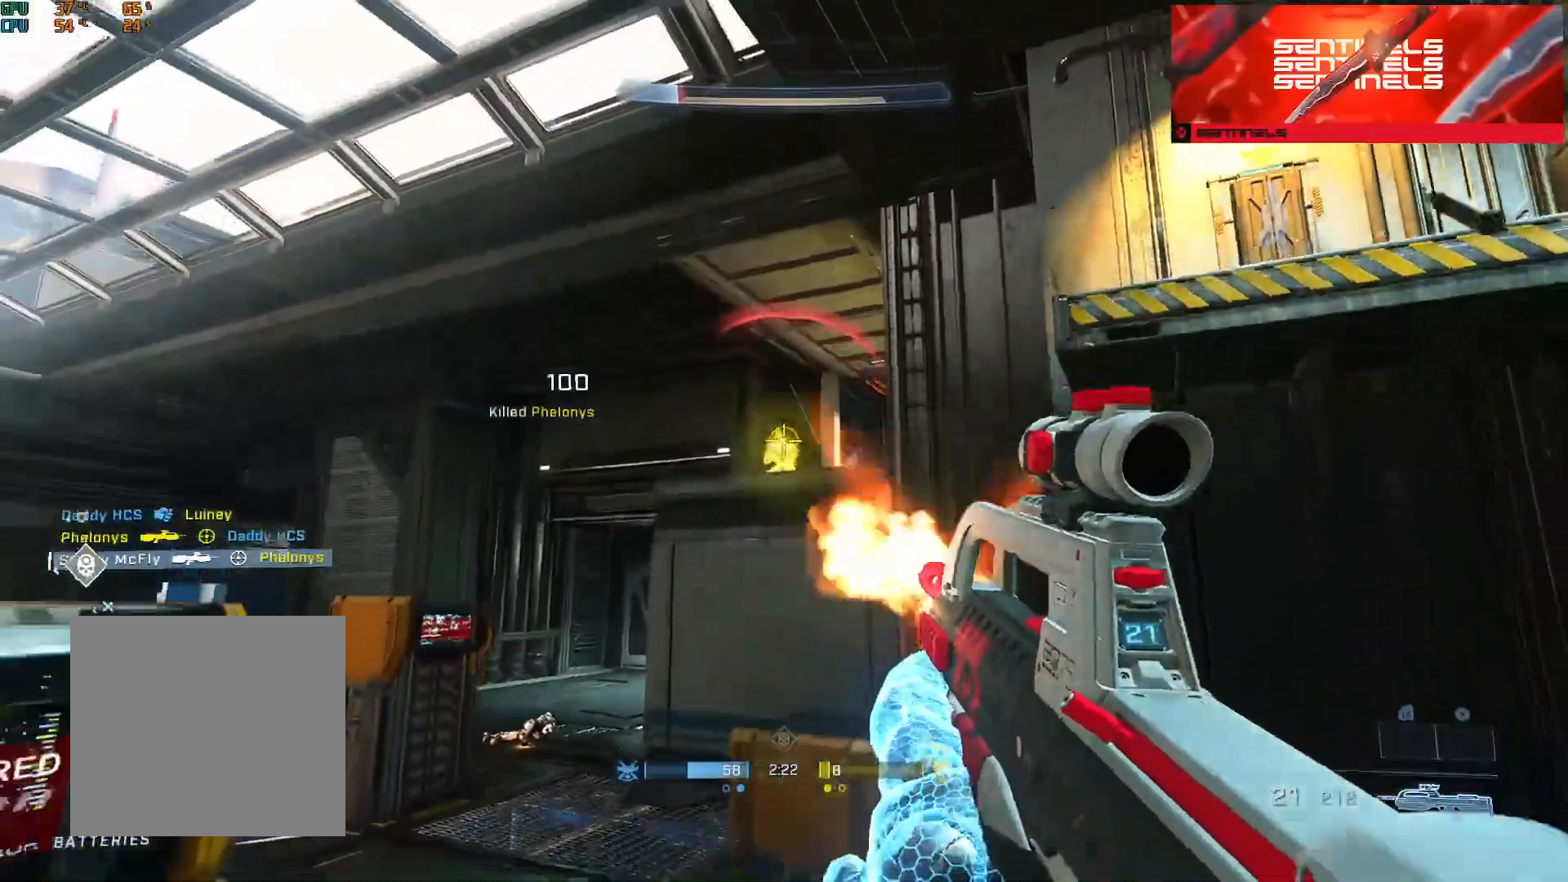
{"buttons": ["R2", "L3"], "left_stick": "down", "right_stick": "left", "events": [[17, "right_stick", "center"], [50, "R2", "up"], [100, "right_stick", "up"], [217, "L1", "down"], [217, "L3", "down"], [217, "R2", "down"], [217, "right_stick", "down-right"], [284, "L1", "up"], [351, "right_stick", "center"], [401, "right_stick", "left"]]}
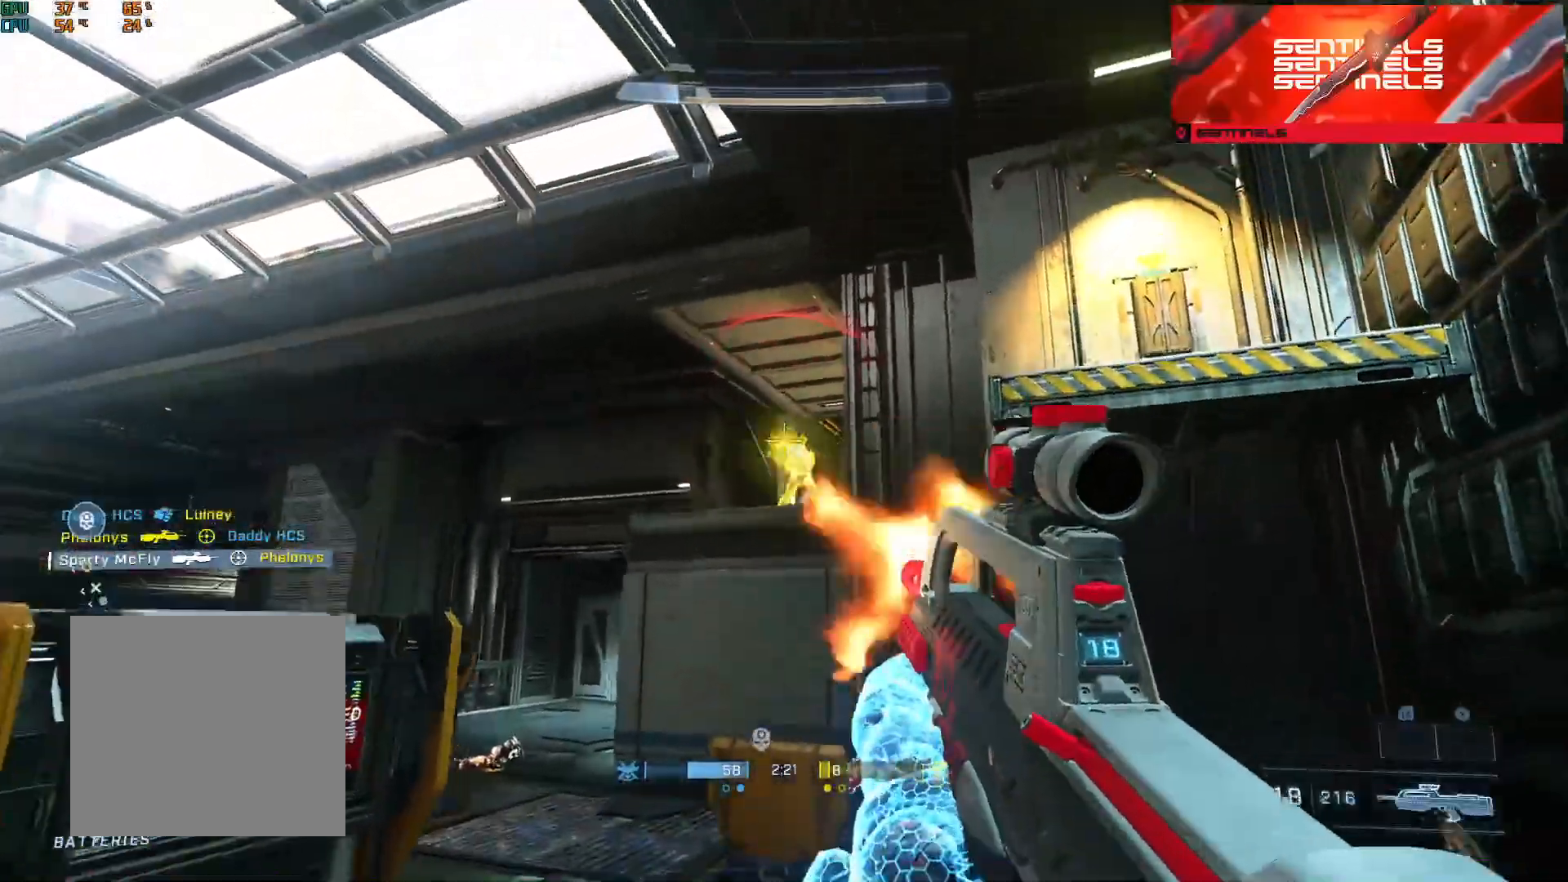
{"buttons": ["R2"], "left_stick": "down", "right_stick": "down-left", "events": [[34, "right_stick", "center"], [117, "R2", "up"], [117, "right_stick", "down-right"], [200, "R2", "down"], [250, "right_stick", "right"], [317, "right_stick", "center"], [367, "right_stick", "down-left"], [434, "L3", "up"]]}
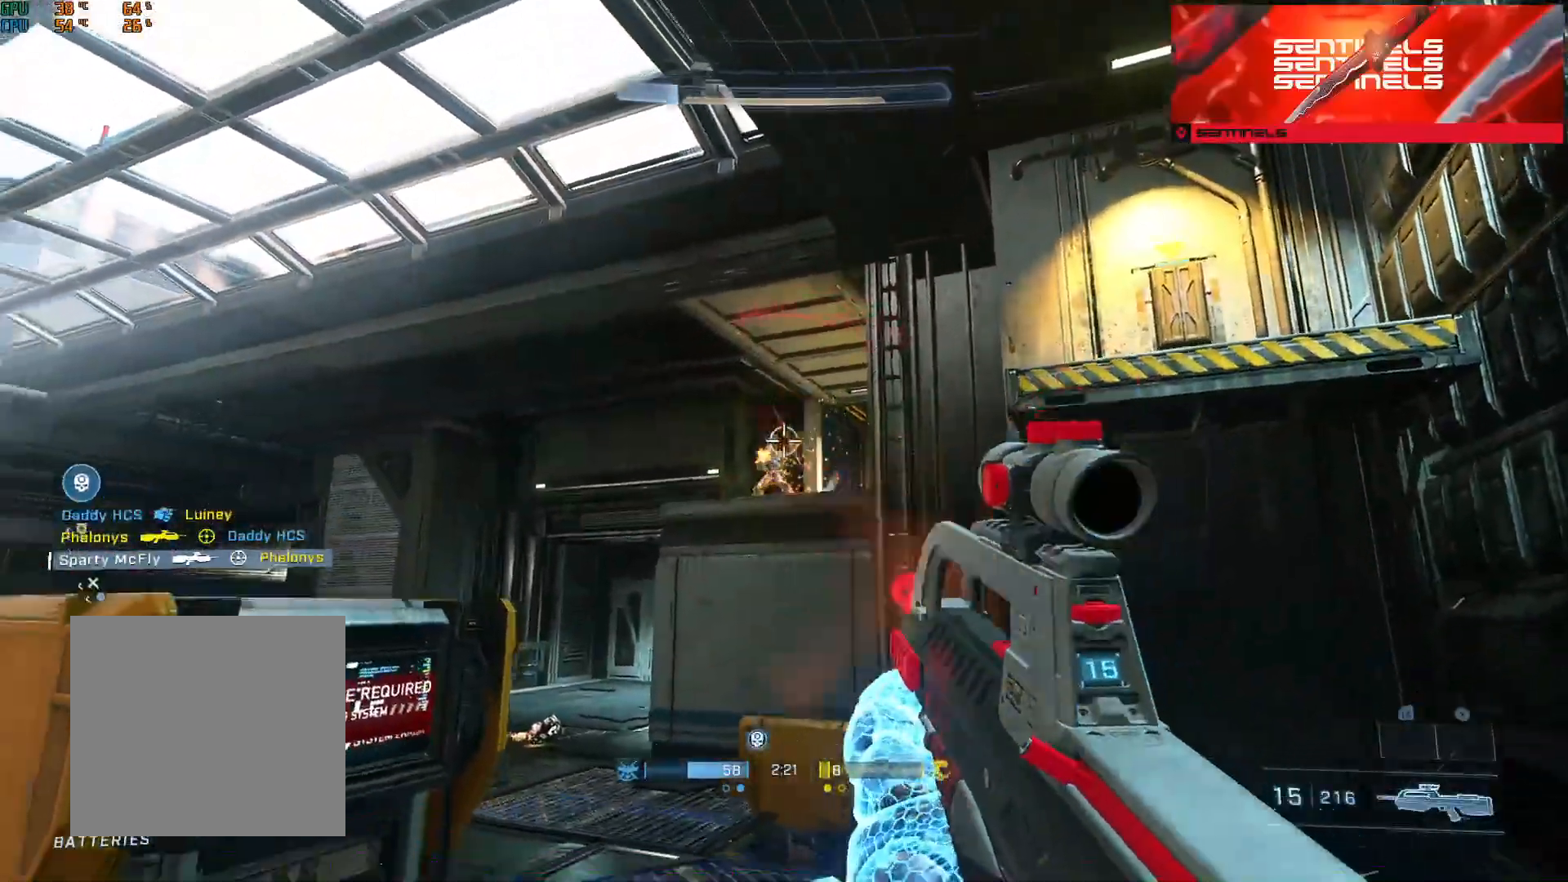
{"buttons": [], "left_stick": "left", "right_stick": "center"}